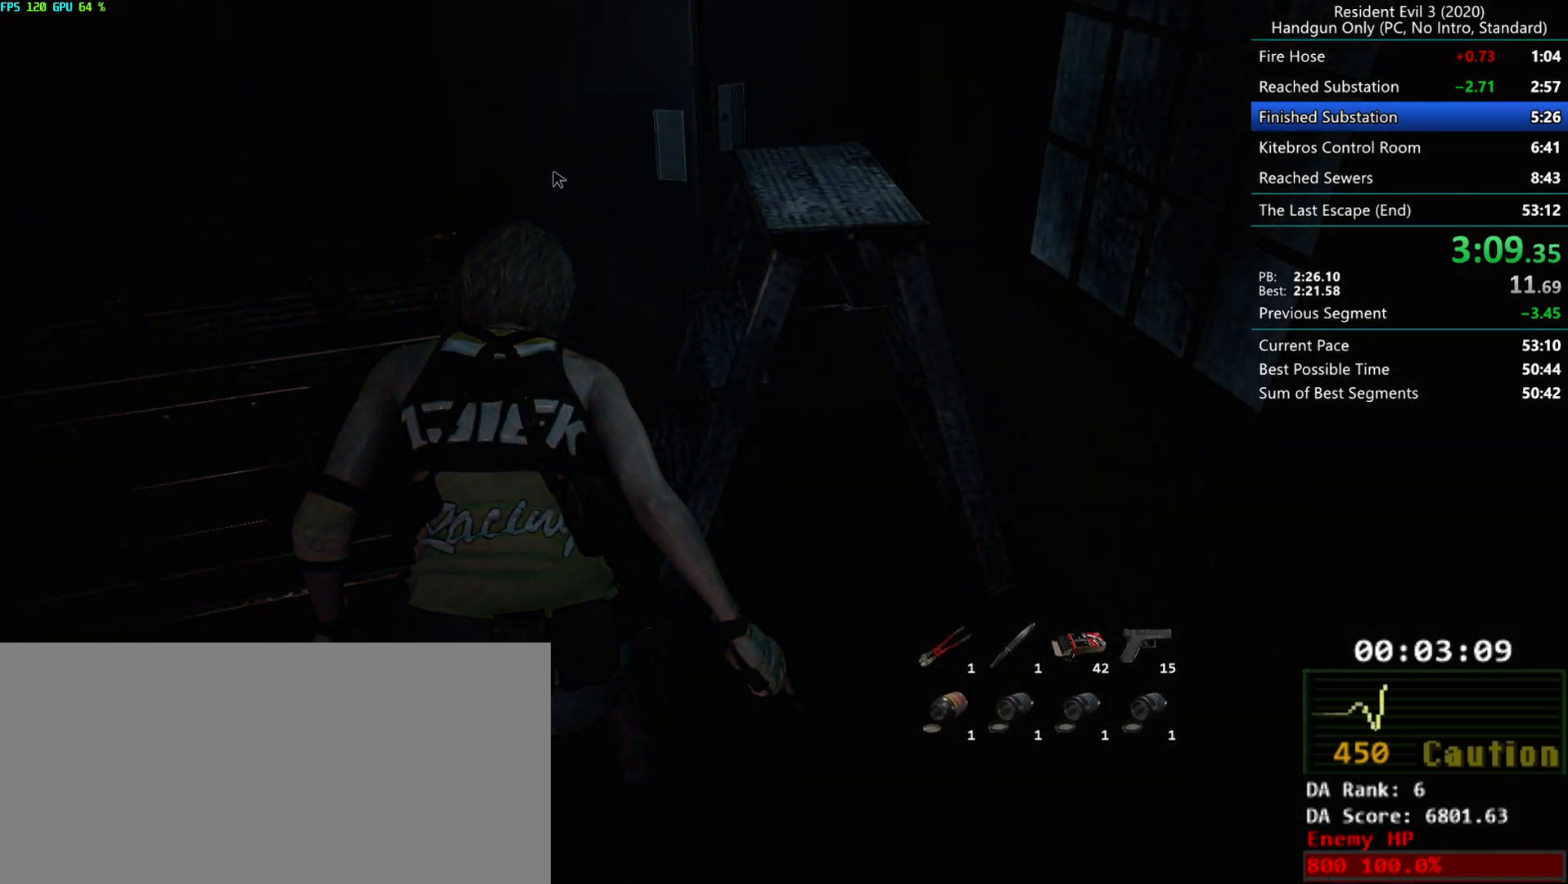
Gameplay with keyboard and mouse; each line is a JSON object with the keys and mouse buttons held at the frame after it. "events" lists presses ("down") and releases ("up") of "alt", "d", "e", "f", "g", "h", "r", "s", "t", "w", "mouse_left", "mouse_wheel", "mouse_right", "mouse_mb4" and "mouse_mb5" between this image and that frame as [ms after this image, input, new state], when the widget could be followed in between. "mouse_left", "mouse_wheel", "mouse_right", "mouse_mb4", "mouse_mb5" = the "left", "wheel", "right", "mb4", "mb5" buttons of the "mouse" list. No other keys are recorded. "wheel" means that the mouse wheel is clicked or scrolled. Mouse movement is not recorded.
{"keys": [], "mouse": ["right"], "events": [[17, "mouse_right", "down"], [67, "mouse_right", "up"], [133, "mouse_right", "down"], [183, "mouse_right", "up"], [233, "mouse_right", "down"], [300, "mouse_right", "up"], [350, "mouse_right", "down"], [400, "mouse_right", "up"], [450, "mouse_right", "down"]]}
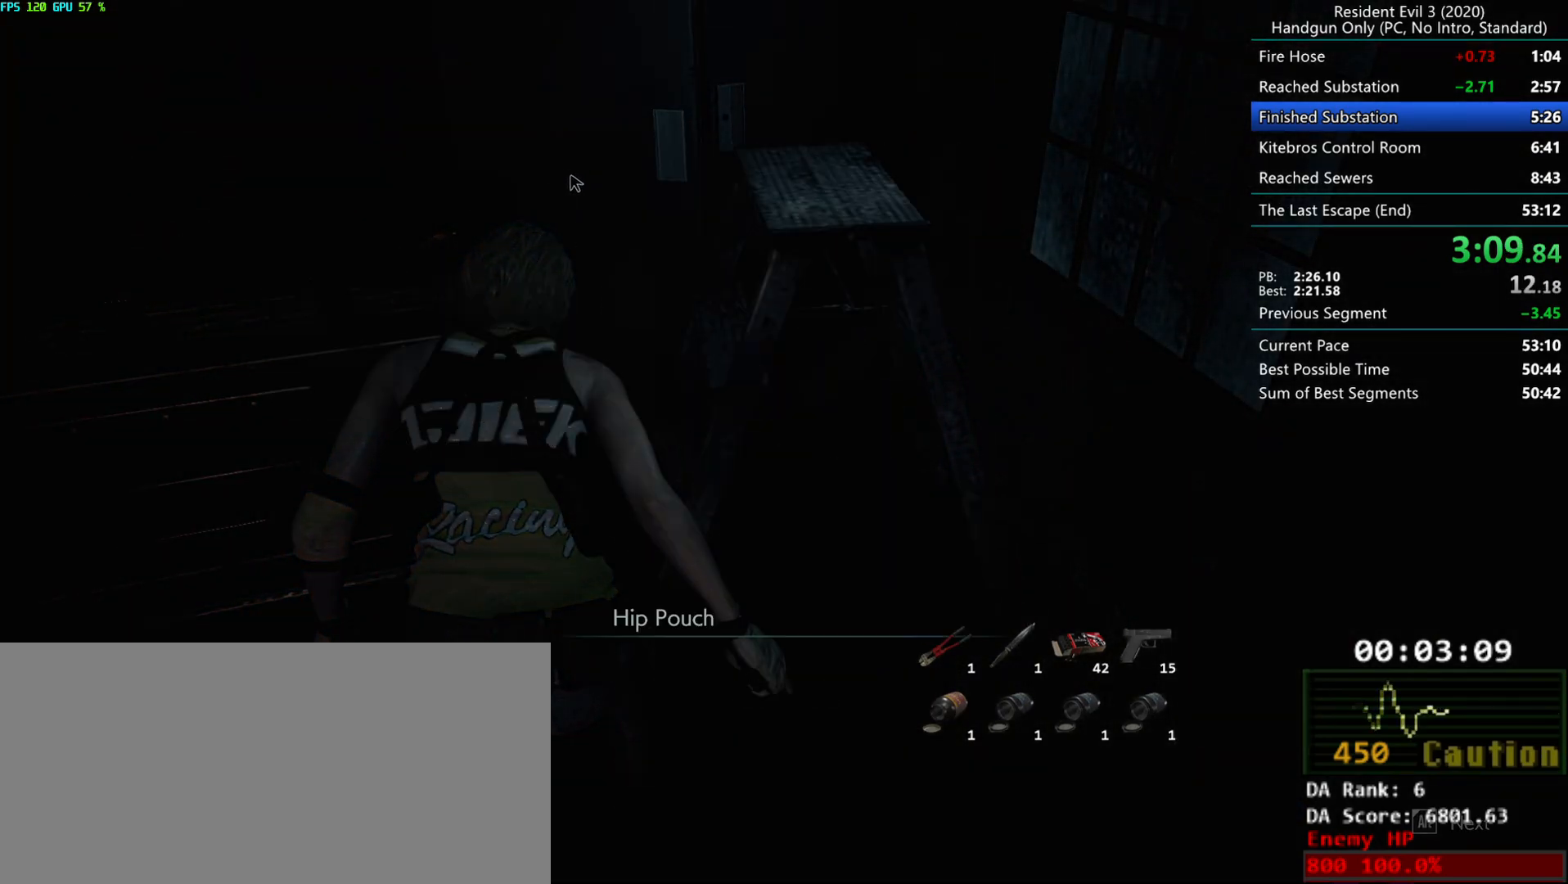
{"keys": [], "mouse": [], "events": [[133, "mouse_right", "up"], [350, "mouse_right", "down"], [417, "mouse_right", "up"]]}
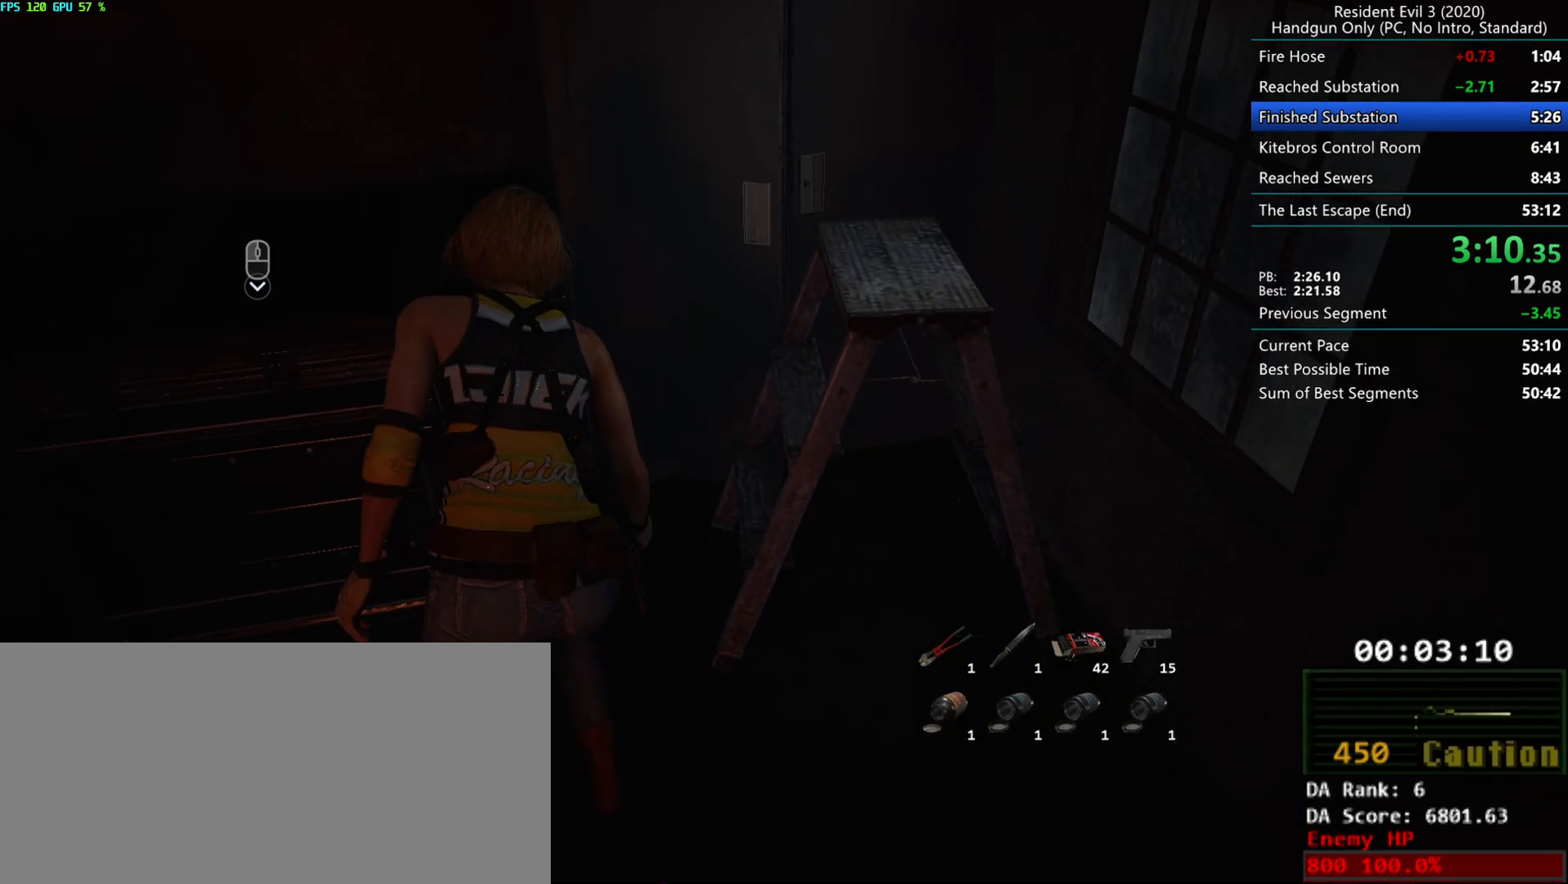
{"keys": [], "mouse": [], "events": [[383, "mouse_right", "down"], [500, "mouse_right", "up"]]}
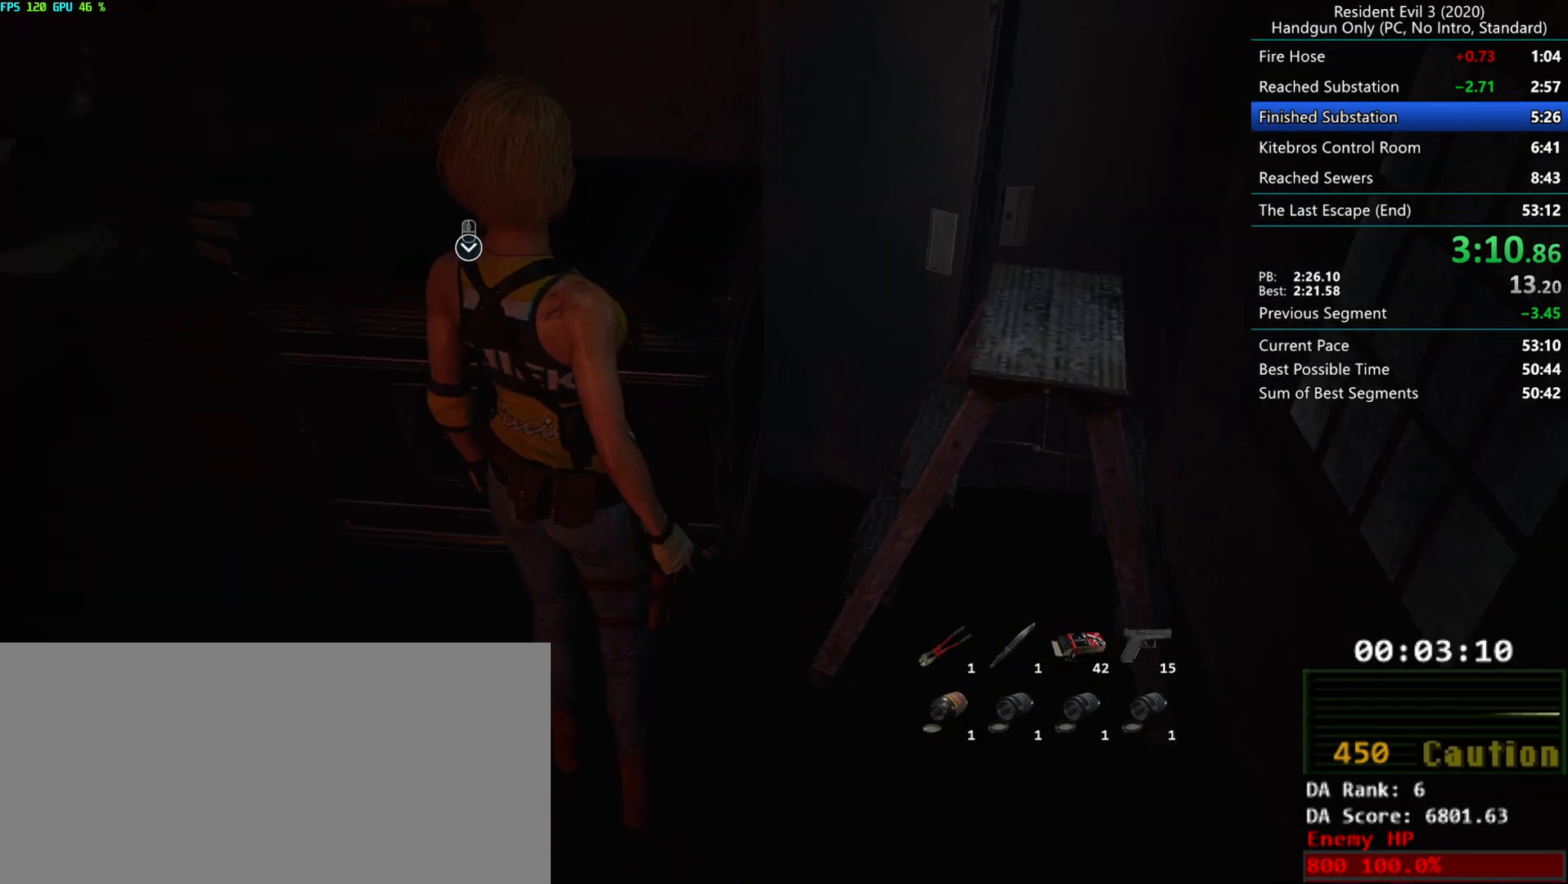
{"keys": [], "mouse": [], "events": [[83, "r", "down"], [300, "mouse_right", "down"], [383, "mouse_right", "up"], [433, "r", "up"]]}
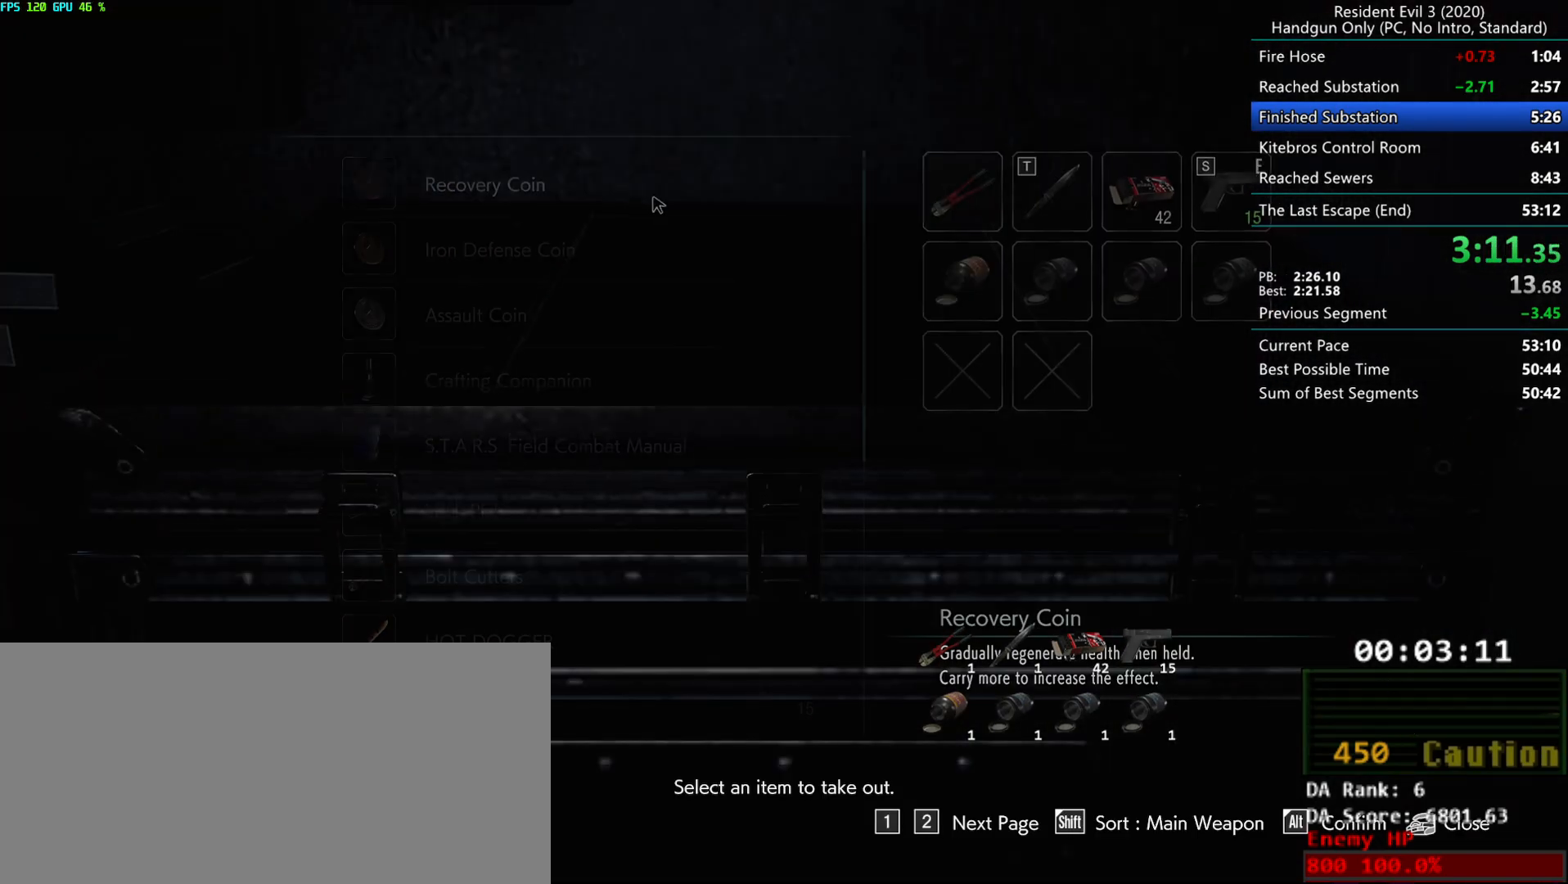
{"keys": [], "mouse": ["right"], "events": [[367, "mouse_right", "down"], [433, "mouse_right", "up"], [483, "mouse_right", "down"]]}
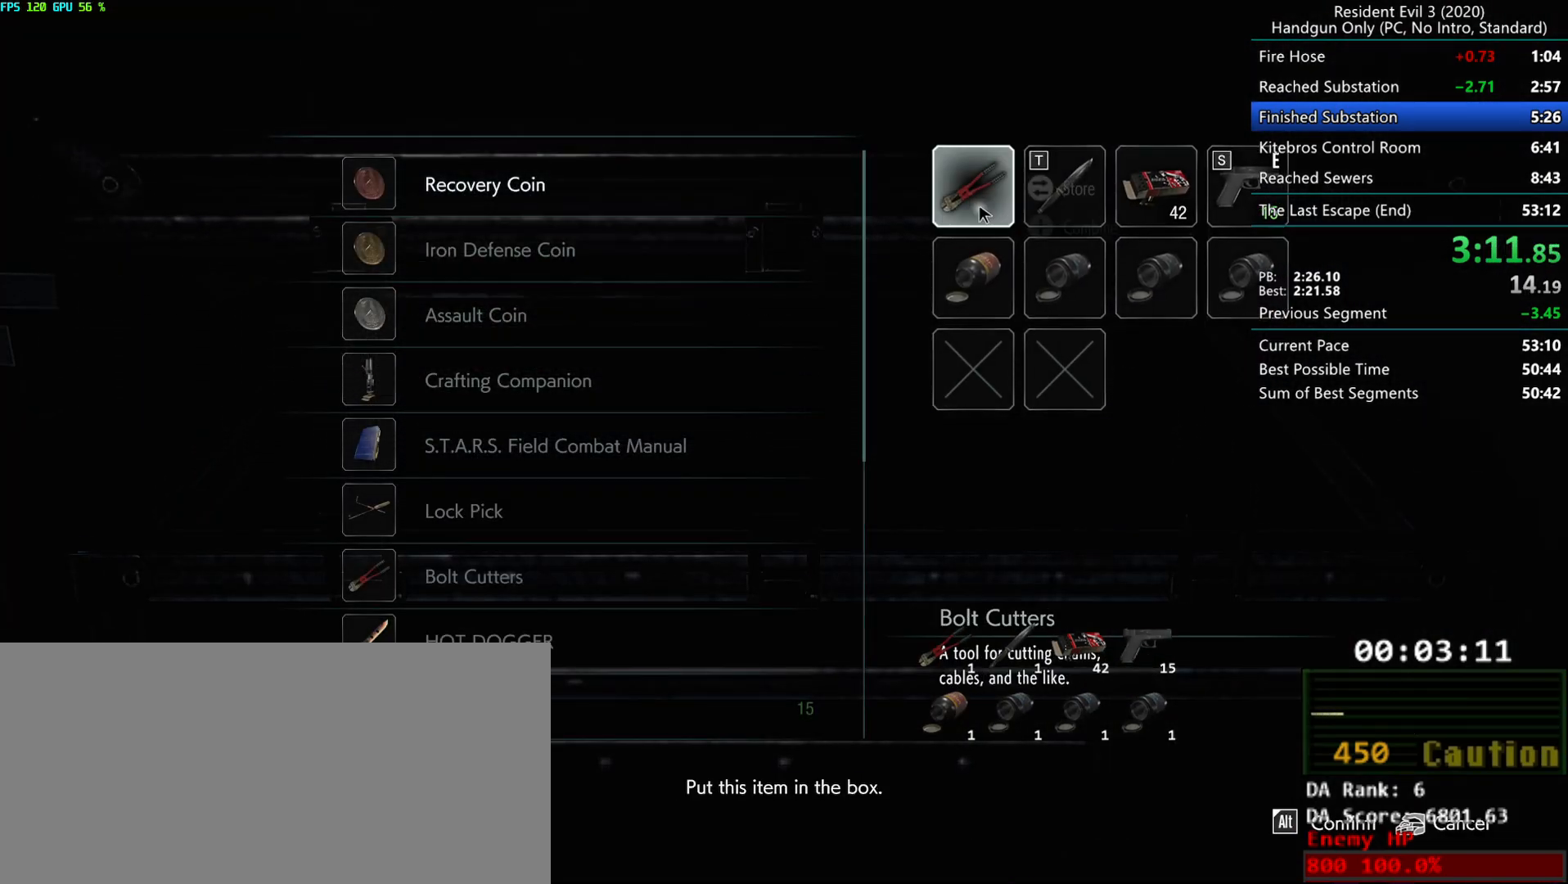
{"keys": ["d"], "mouse": [], "events": [[33, "mouse_right", "up"], [233, "mouse_right", "down"], [333, "mouse_right", "up"], [350, "mouse_right", "down"], [417, "mouse_right", "up"], [500, "d", "down"]]}
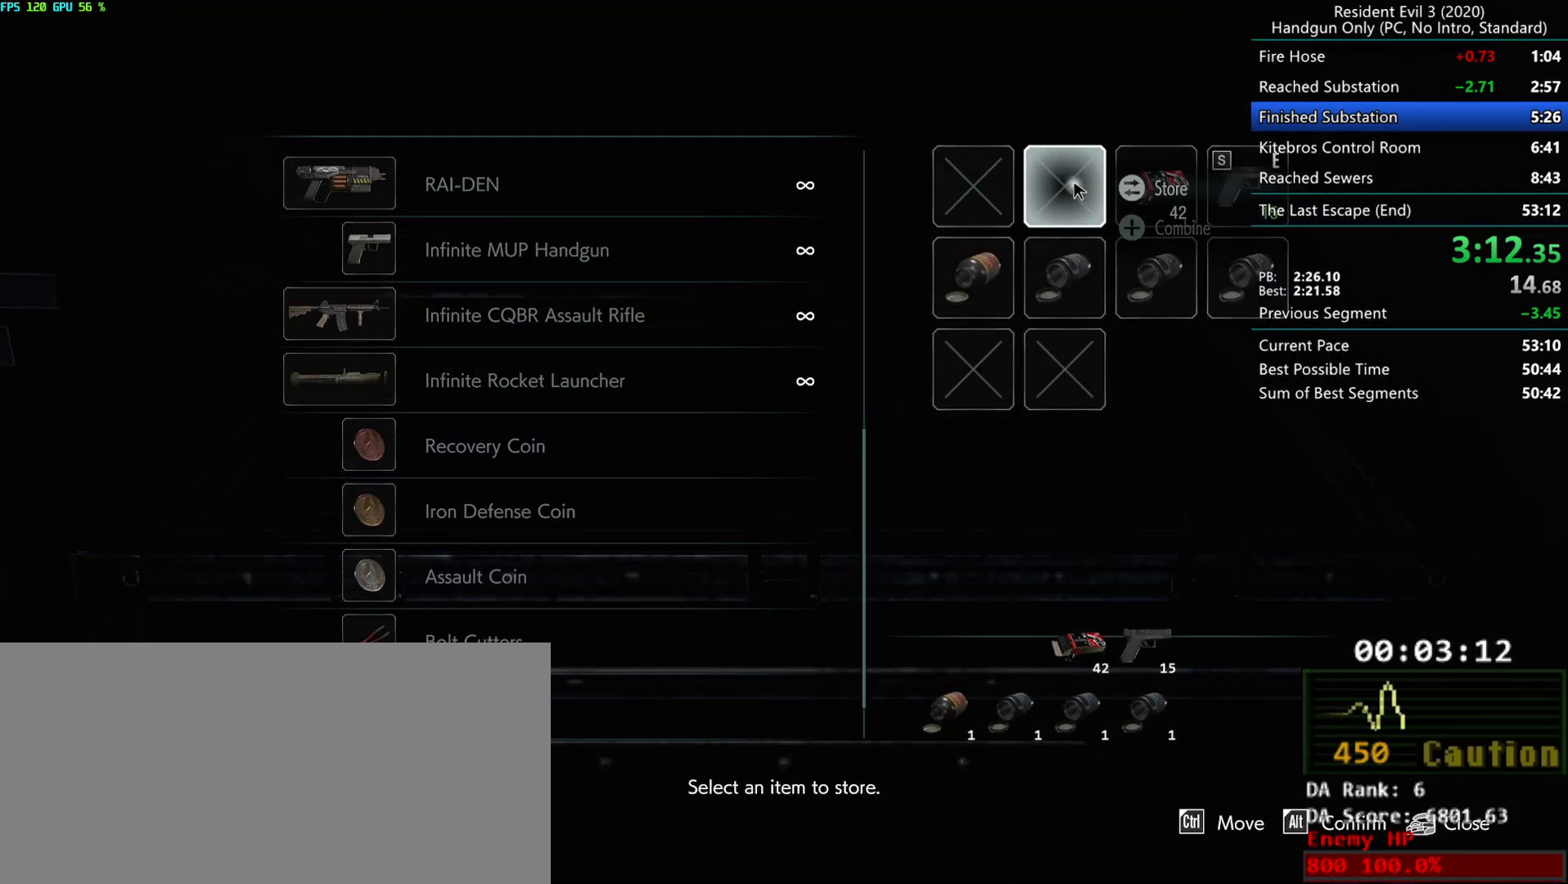
{"keys": ["d"], "mouse": ["mb4"], "events": [[183, "mouse_mb4", "down"]]}
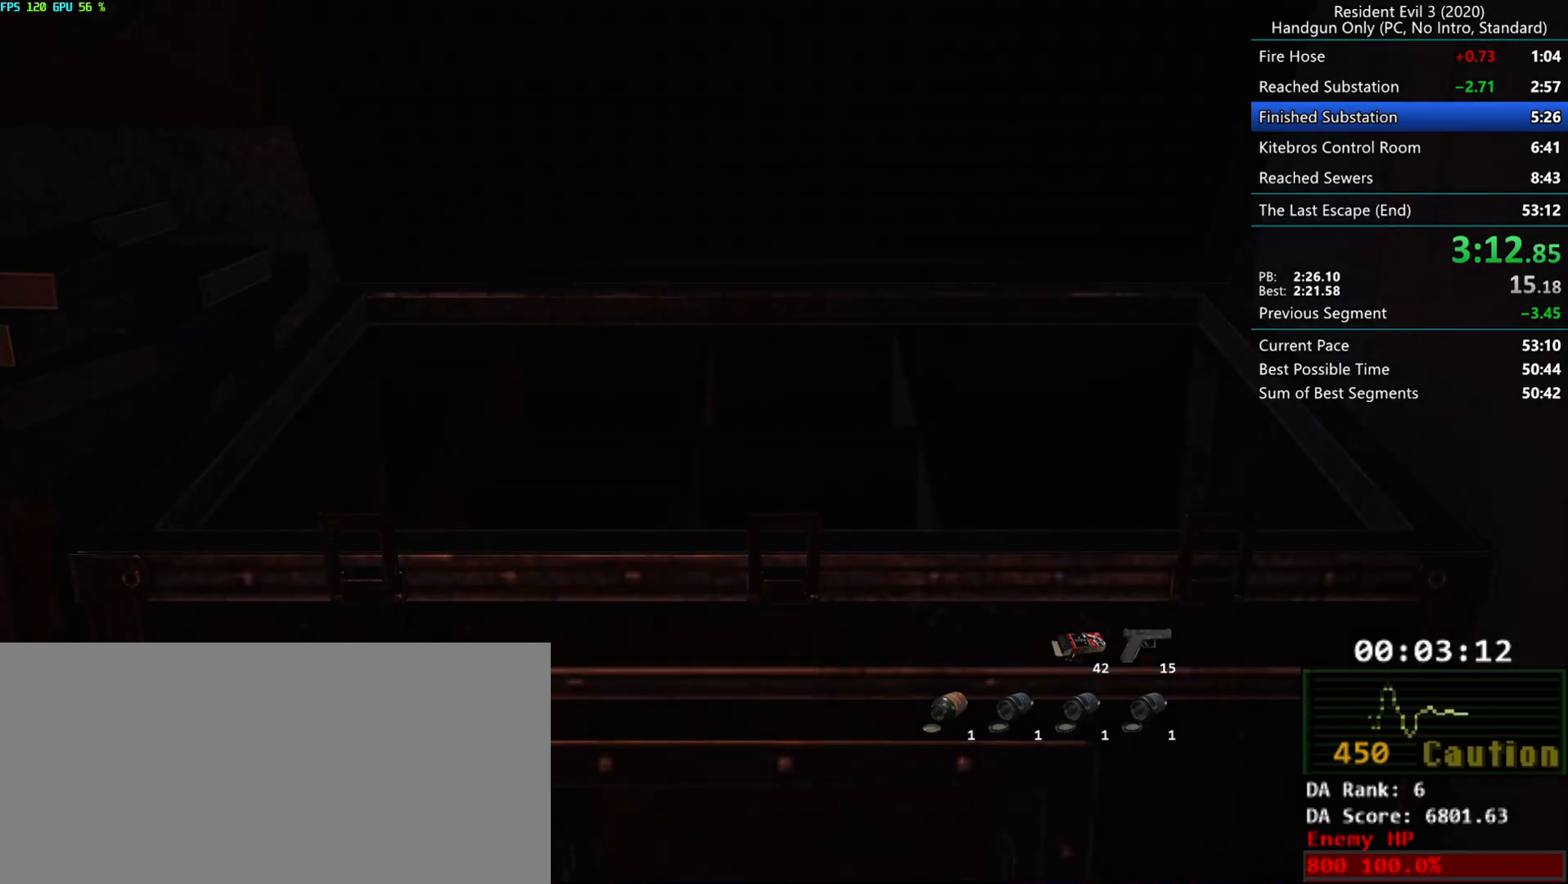
{"keys": ["r"], "mouse": [], "events": [[333, "r", "down"], [350, "mouse_mb4", "up"], [433, "d", "up"]]}
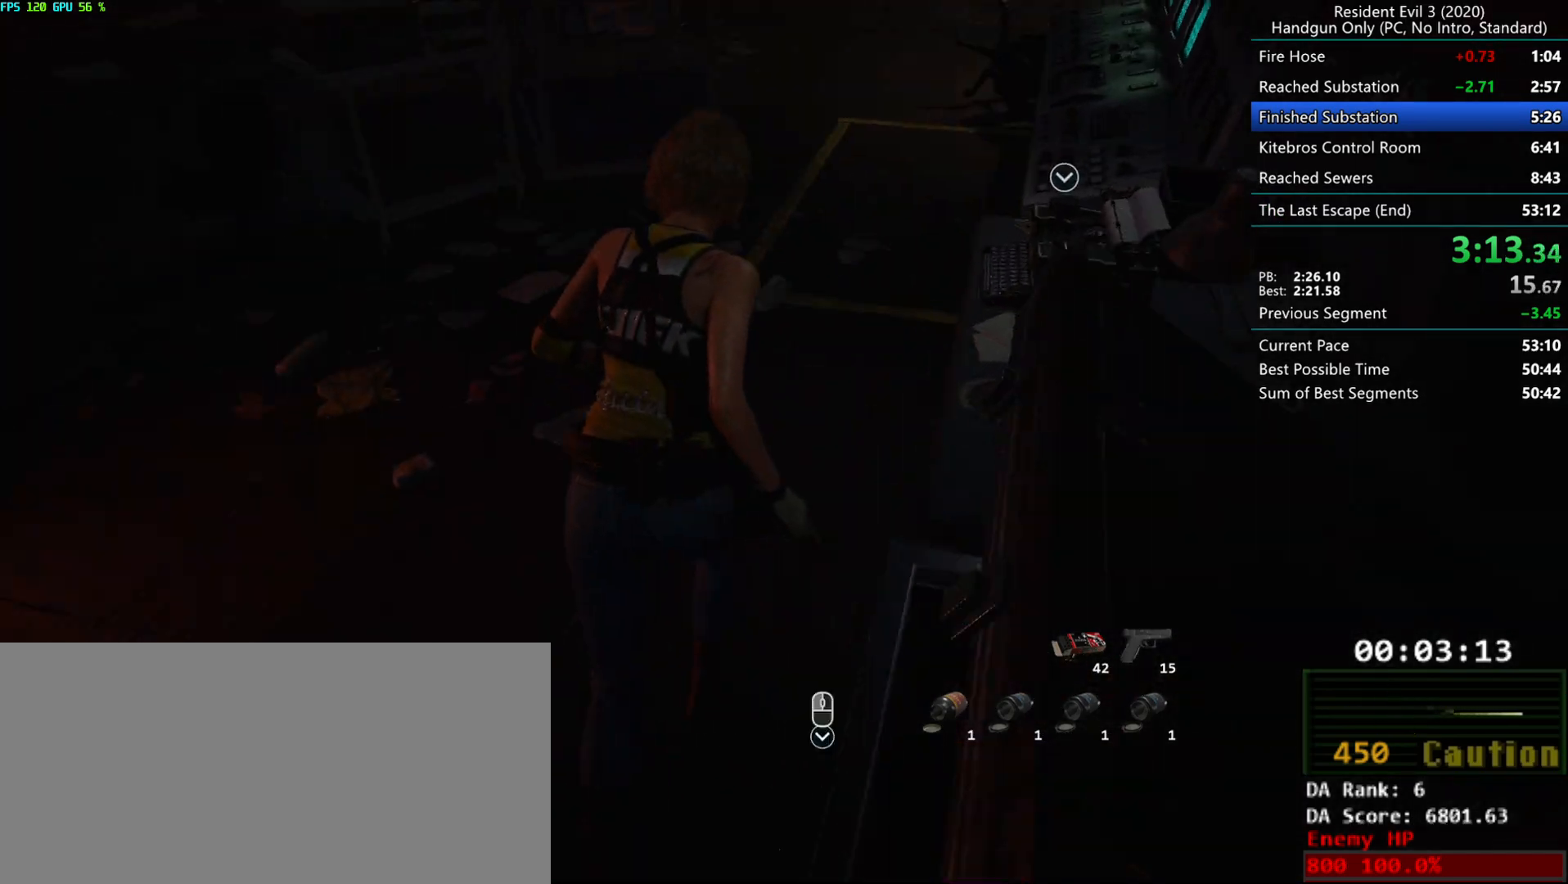
{"keys": ["r"], "mouse": [], "events": []}
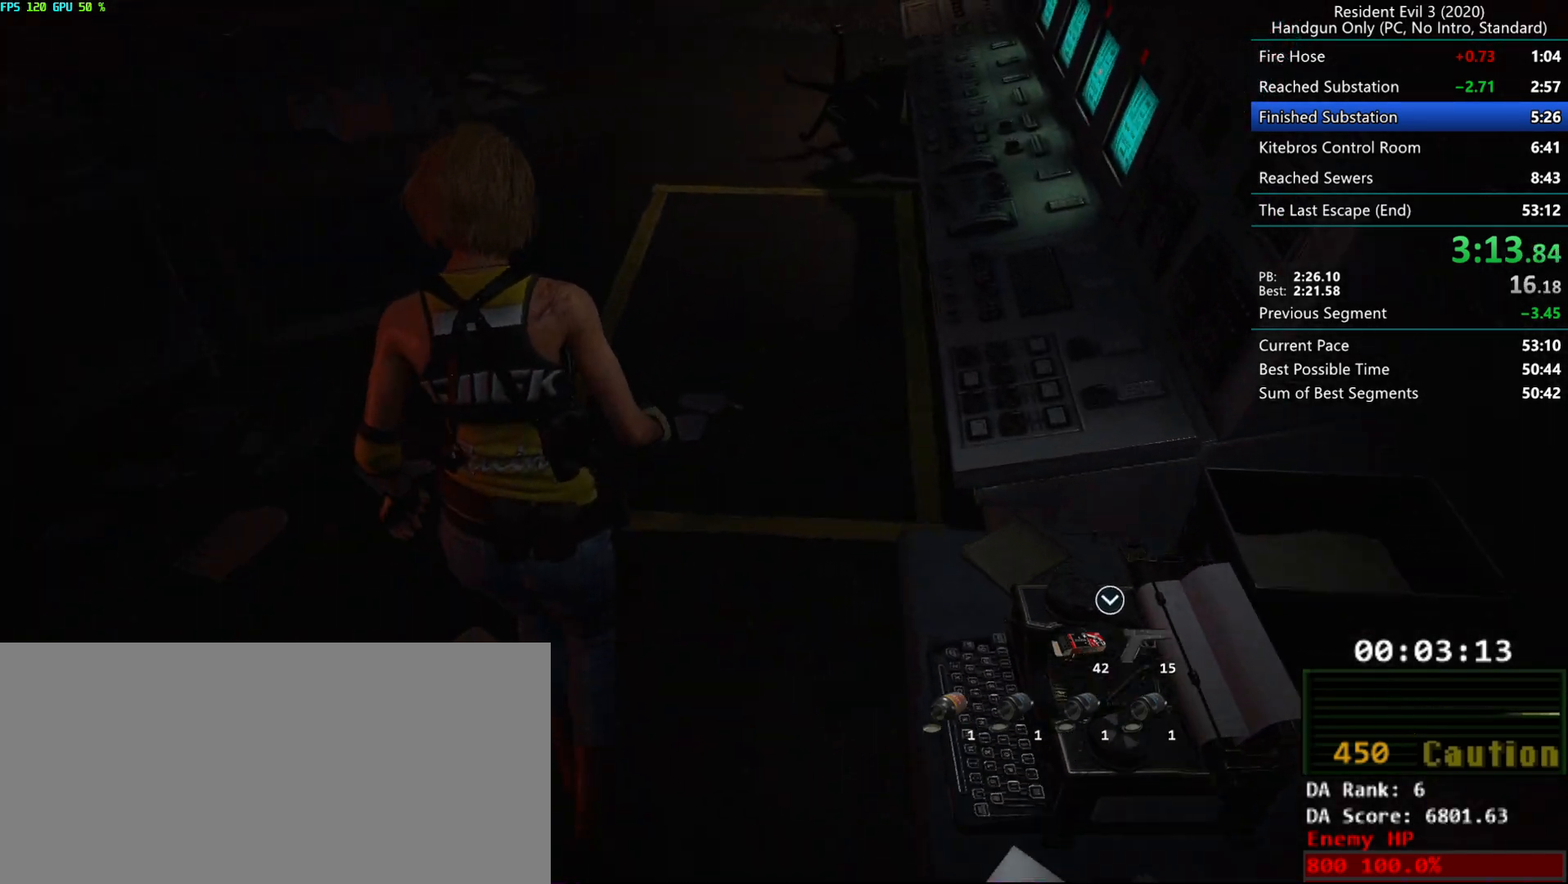
{"keys": ["r"], "mouse": [], "events": []}
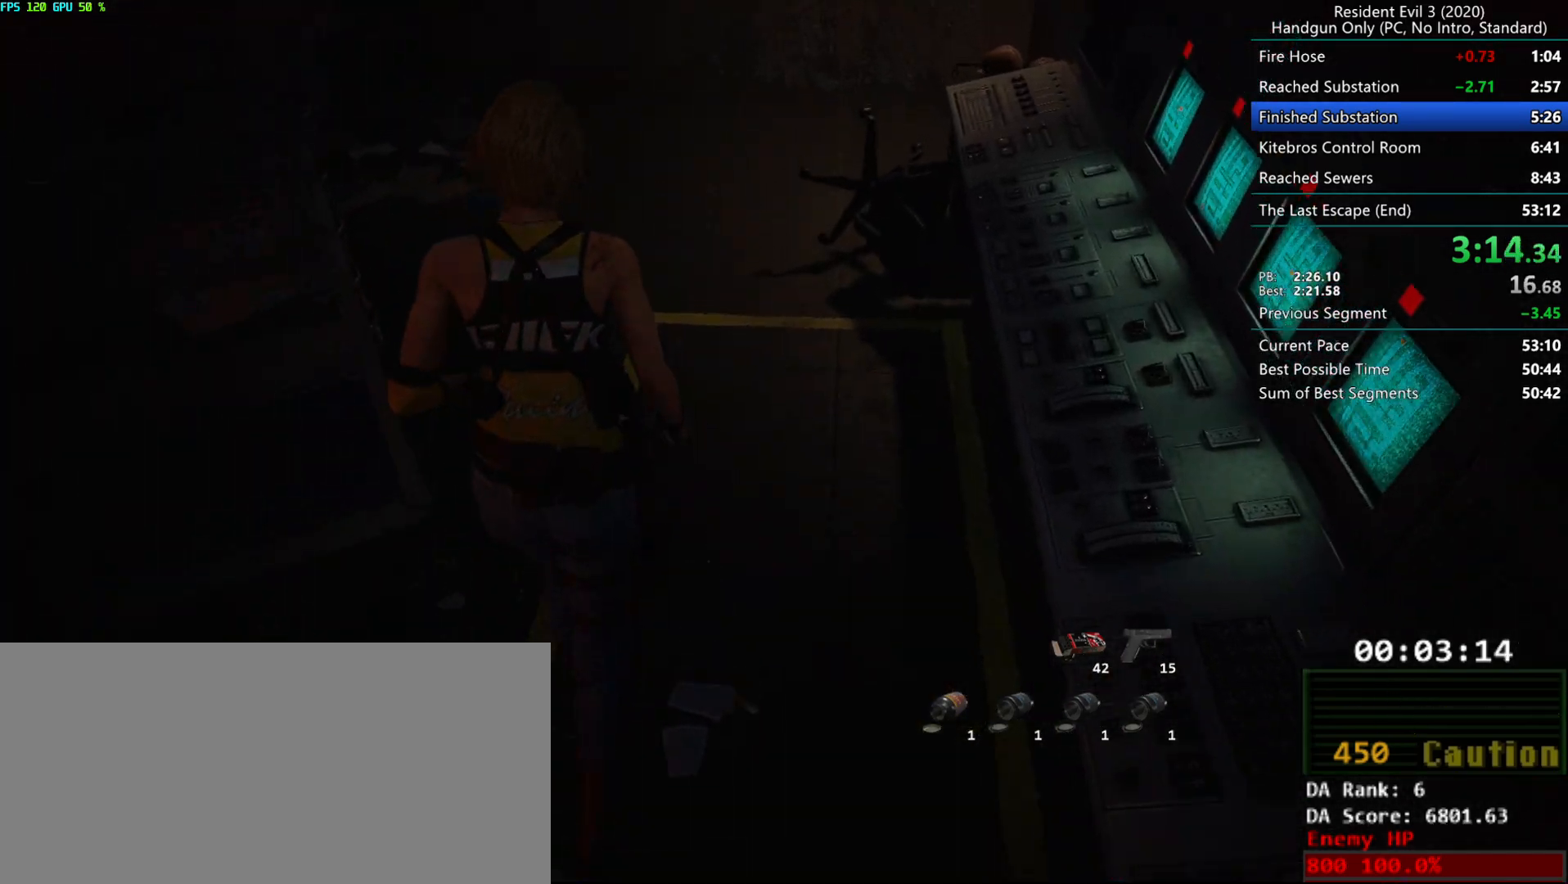
{"keys": ["r"], "mouse": [], "events": []}
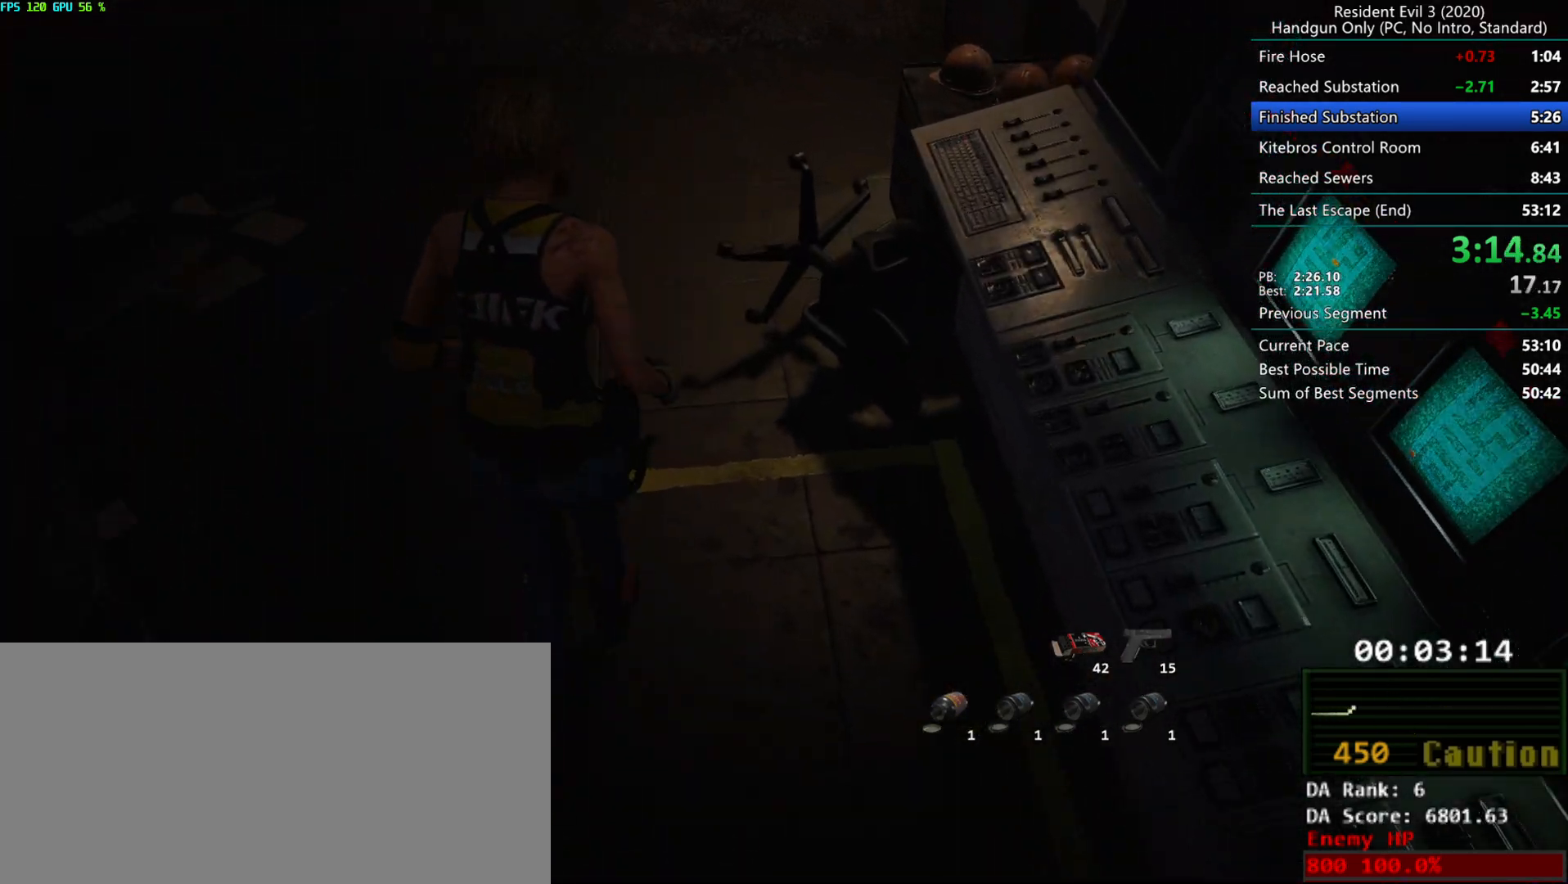
{"keys": ["r"], "mouse": [], "events": []}
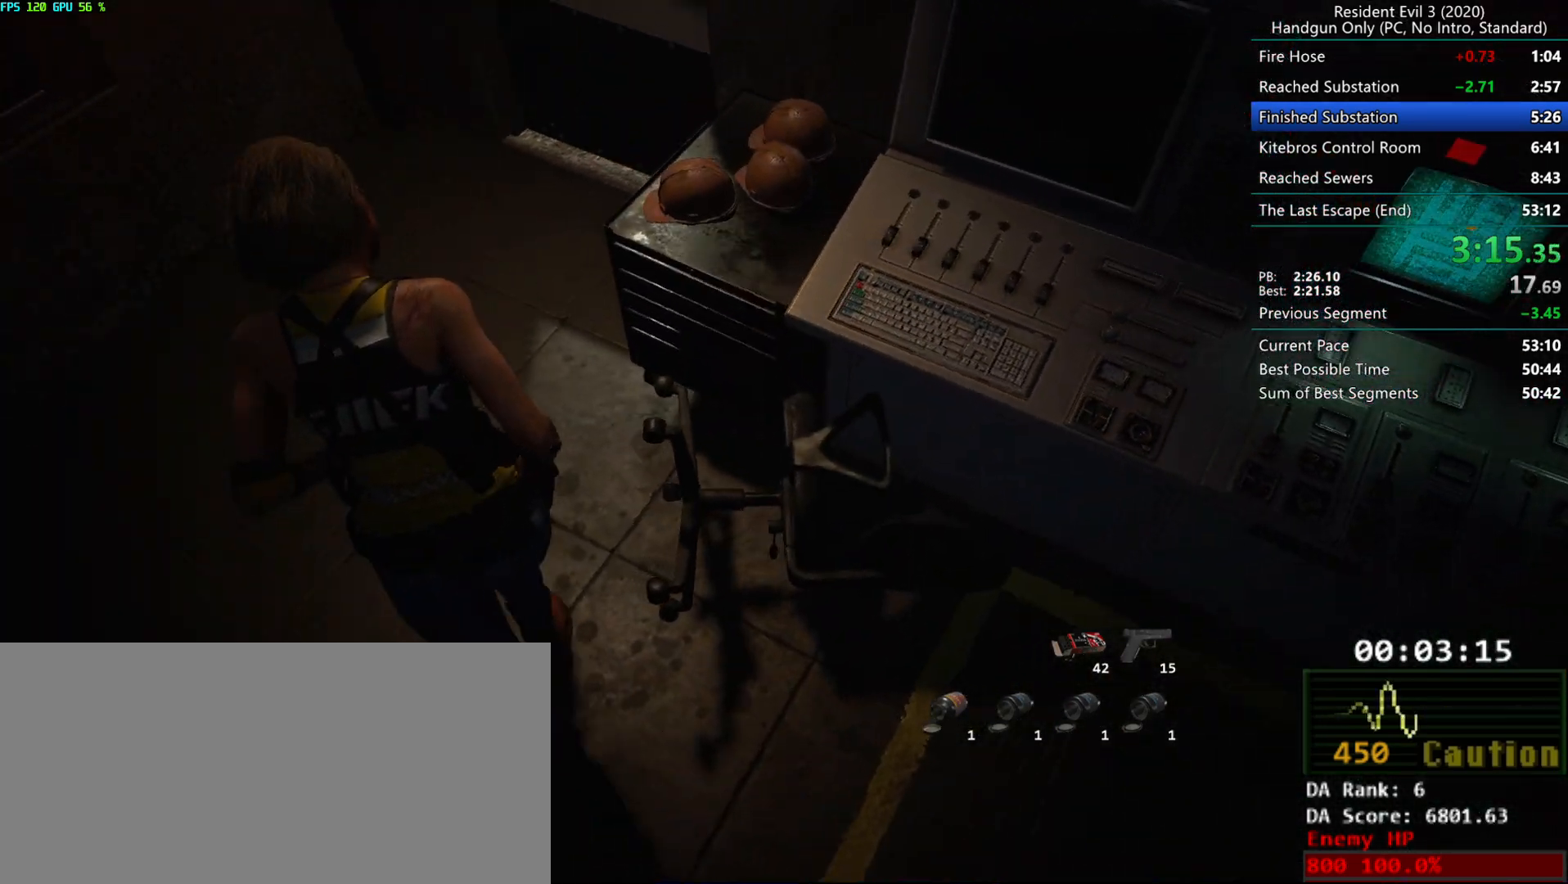
{"keys": ["r"], "mouse": [], "events": []}
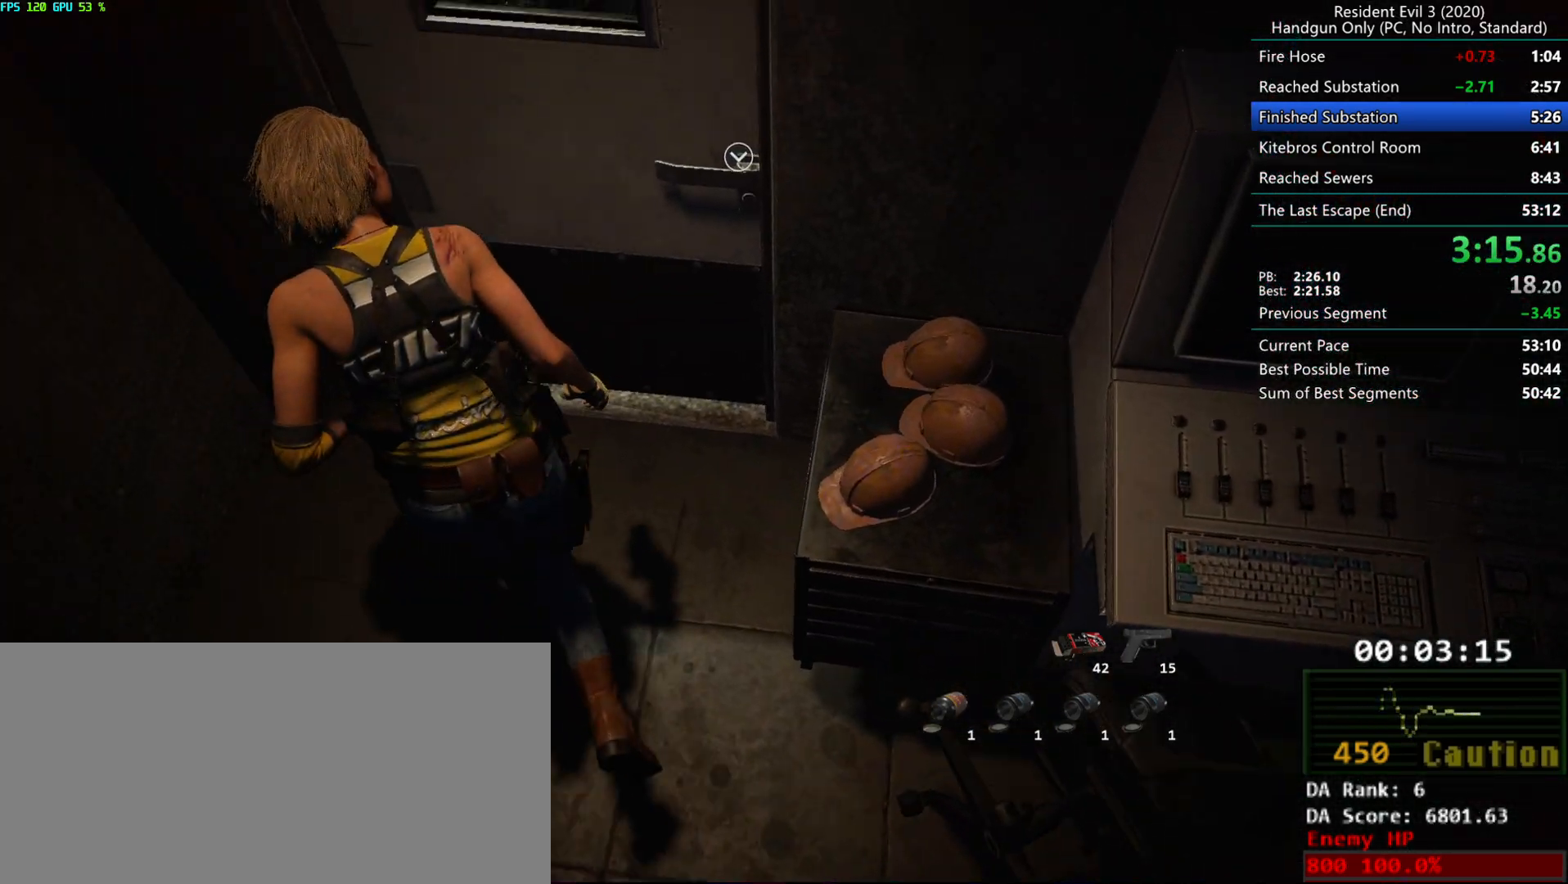
{"keys": ["r"], "mouse": [], "events": []}
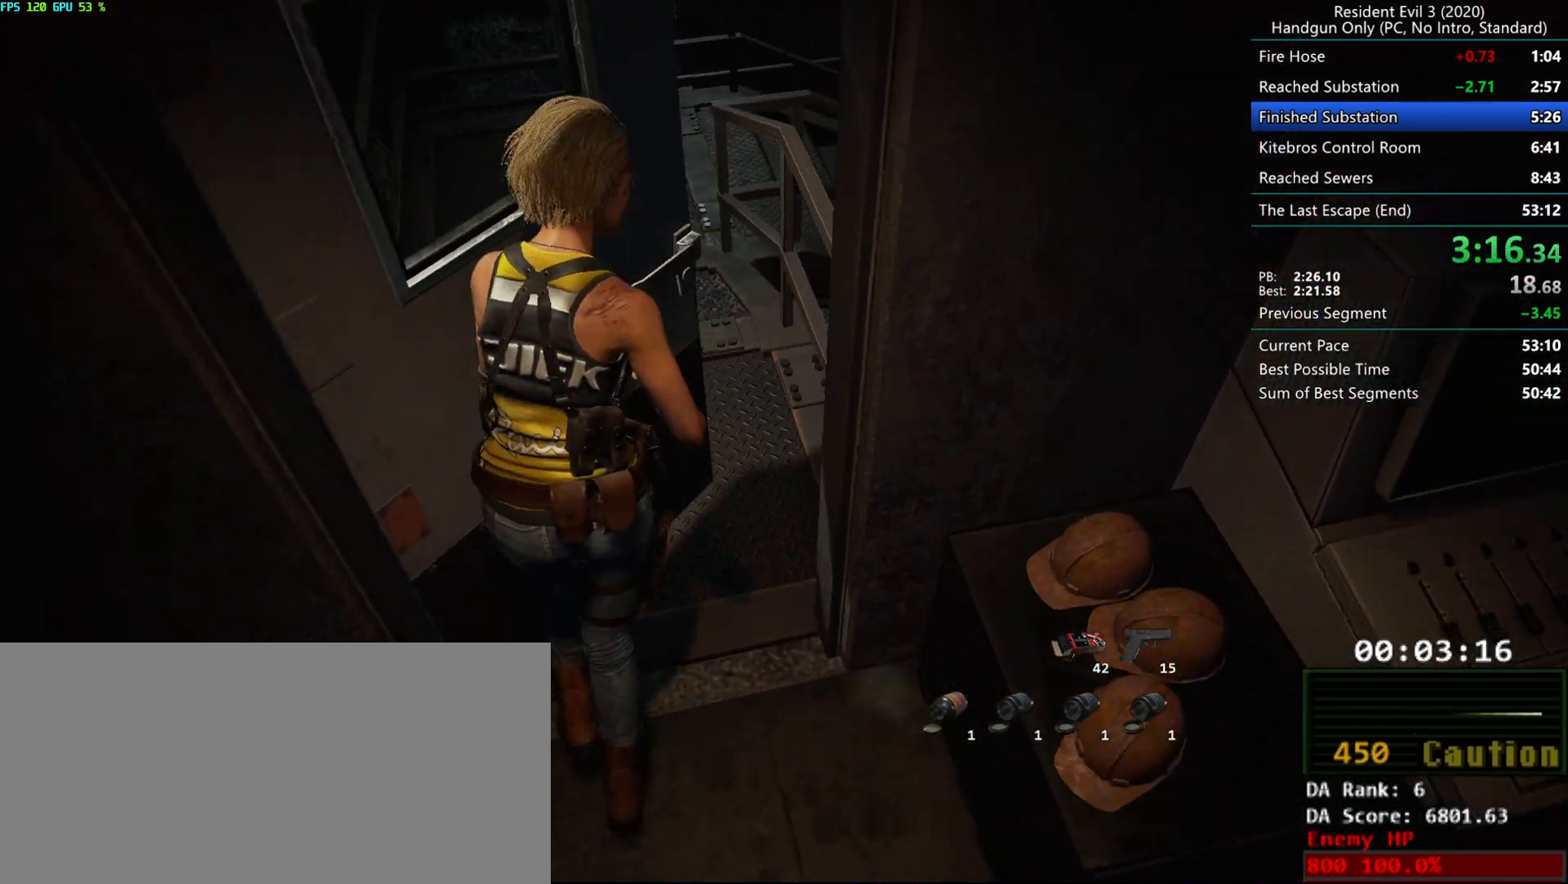
{"keys": ["r"], "mouse": [], "events": [[417, "mouse_left", "down"], [467, "mouse_left", "up"]]}
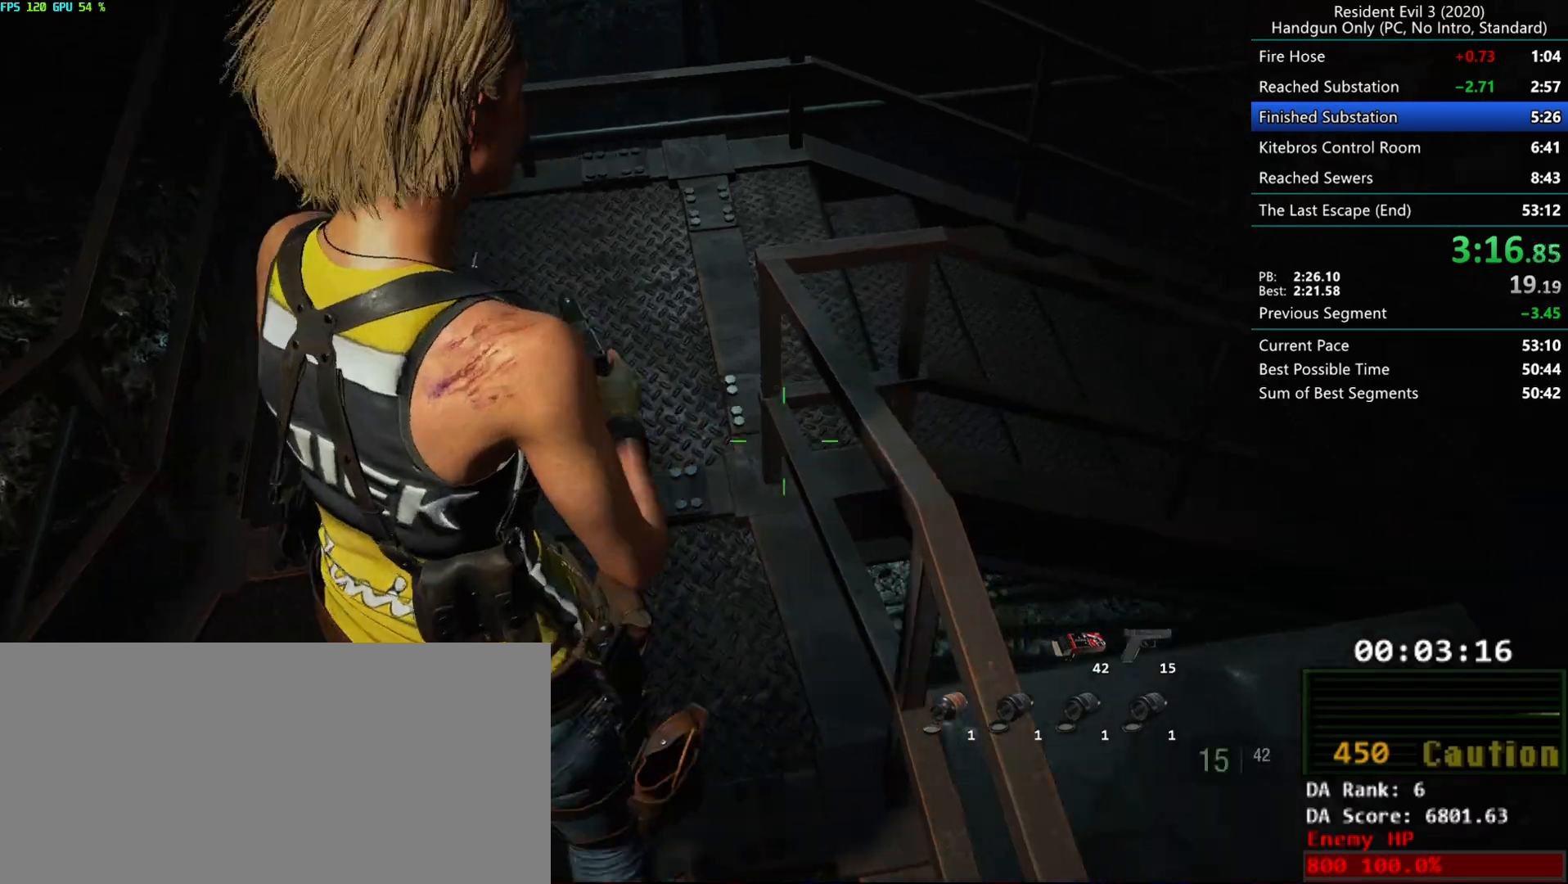
{"keys": ["r"], "mouse": [], "events": []}
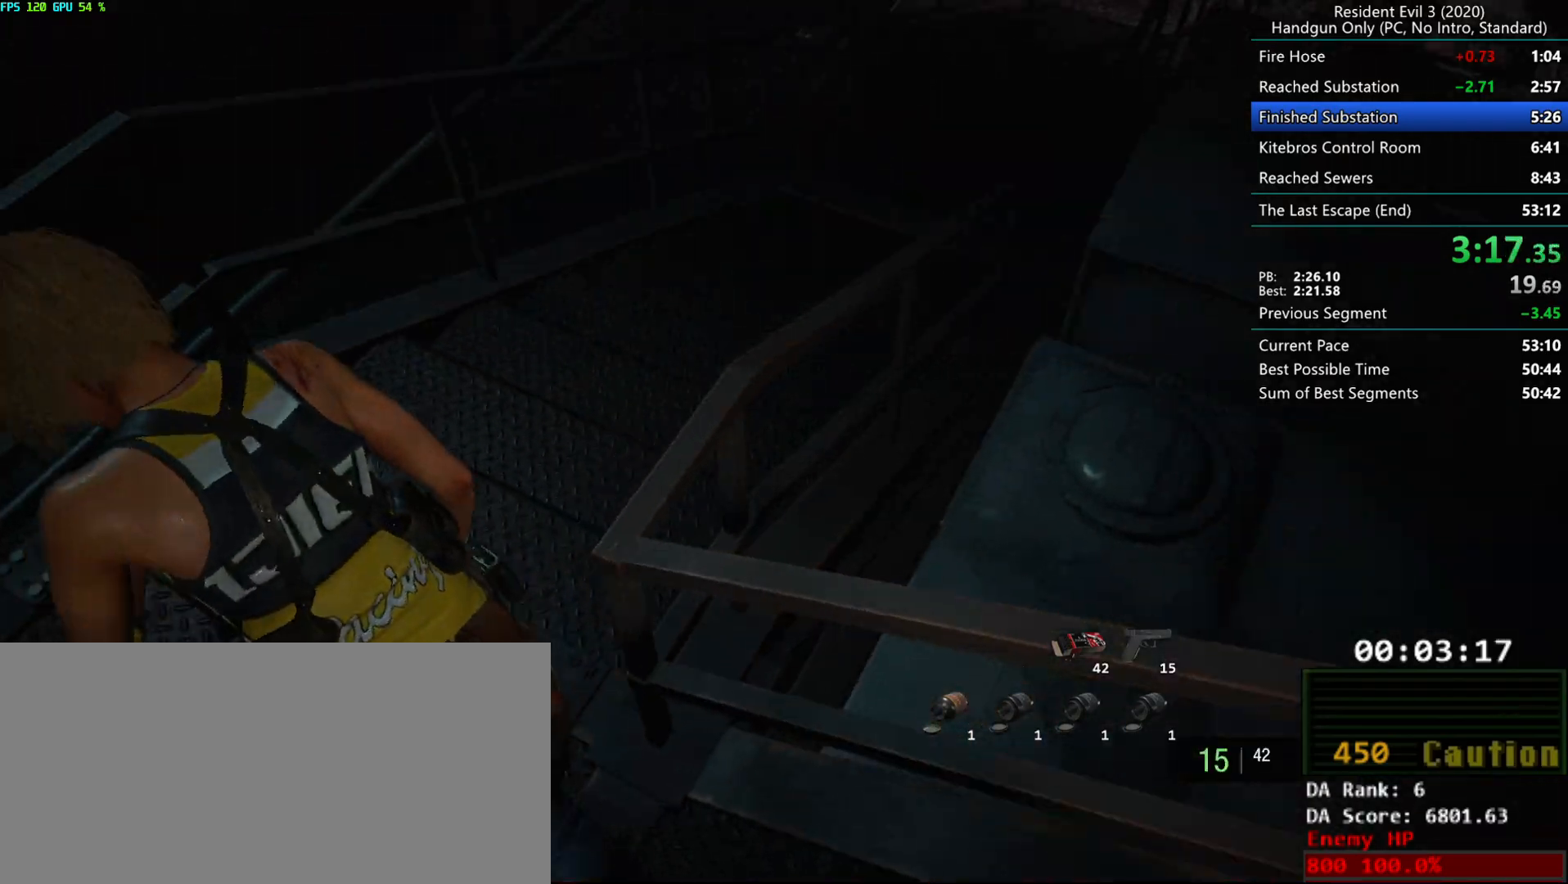
{"keys": ["r"], "mouse": [], "events": [[100, "mouse_left", "down"], [133, "mouse_left", "up"]]}
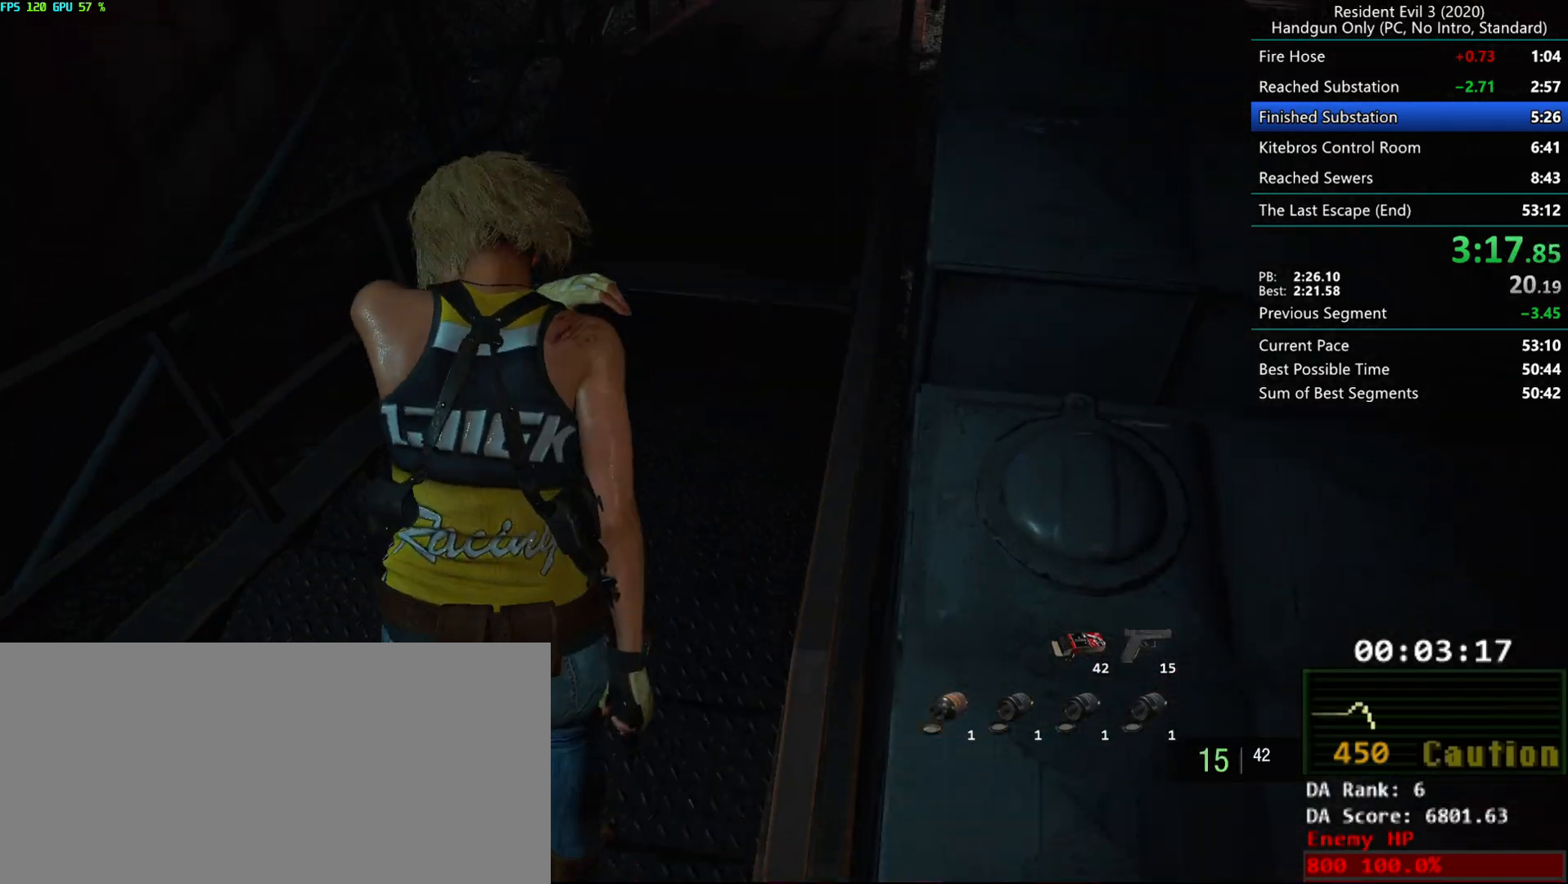
{"keys": ["r"], "mouse": [], "events": [[117, "mouse_left", "down"], [150, "mouse_left", "up"]]}
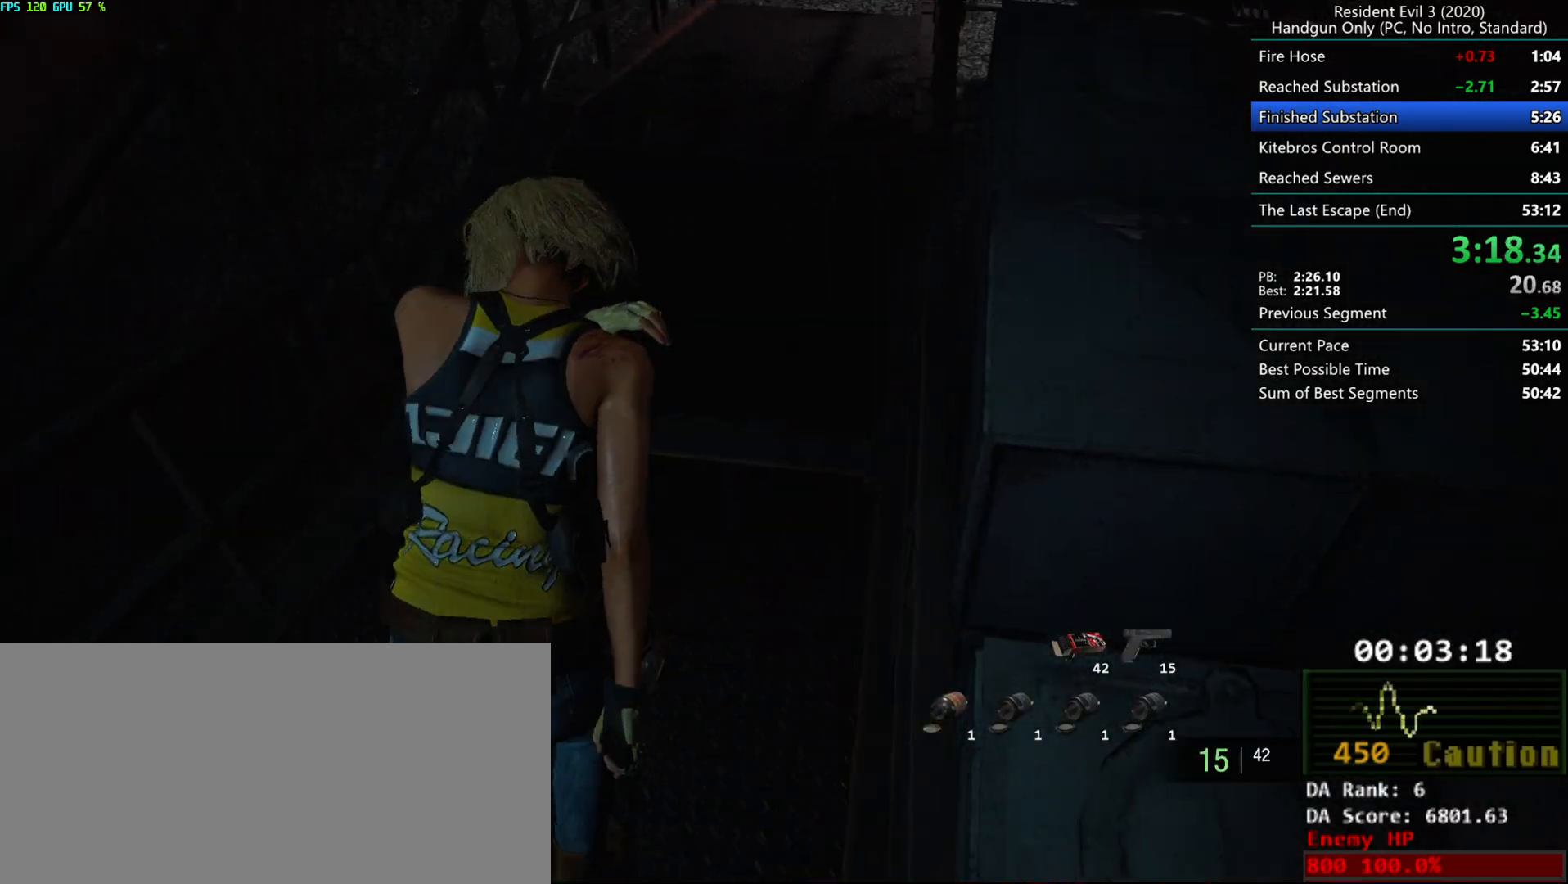
{"keys": ["r"], "mouse": [], "events": [[133, "mouse_left", "down"], [183, "mouse_left", "up"]]}
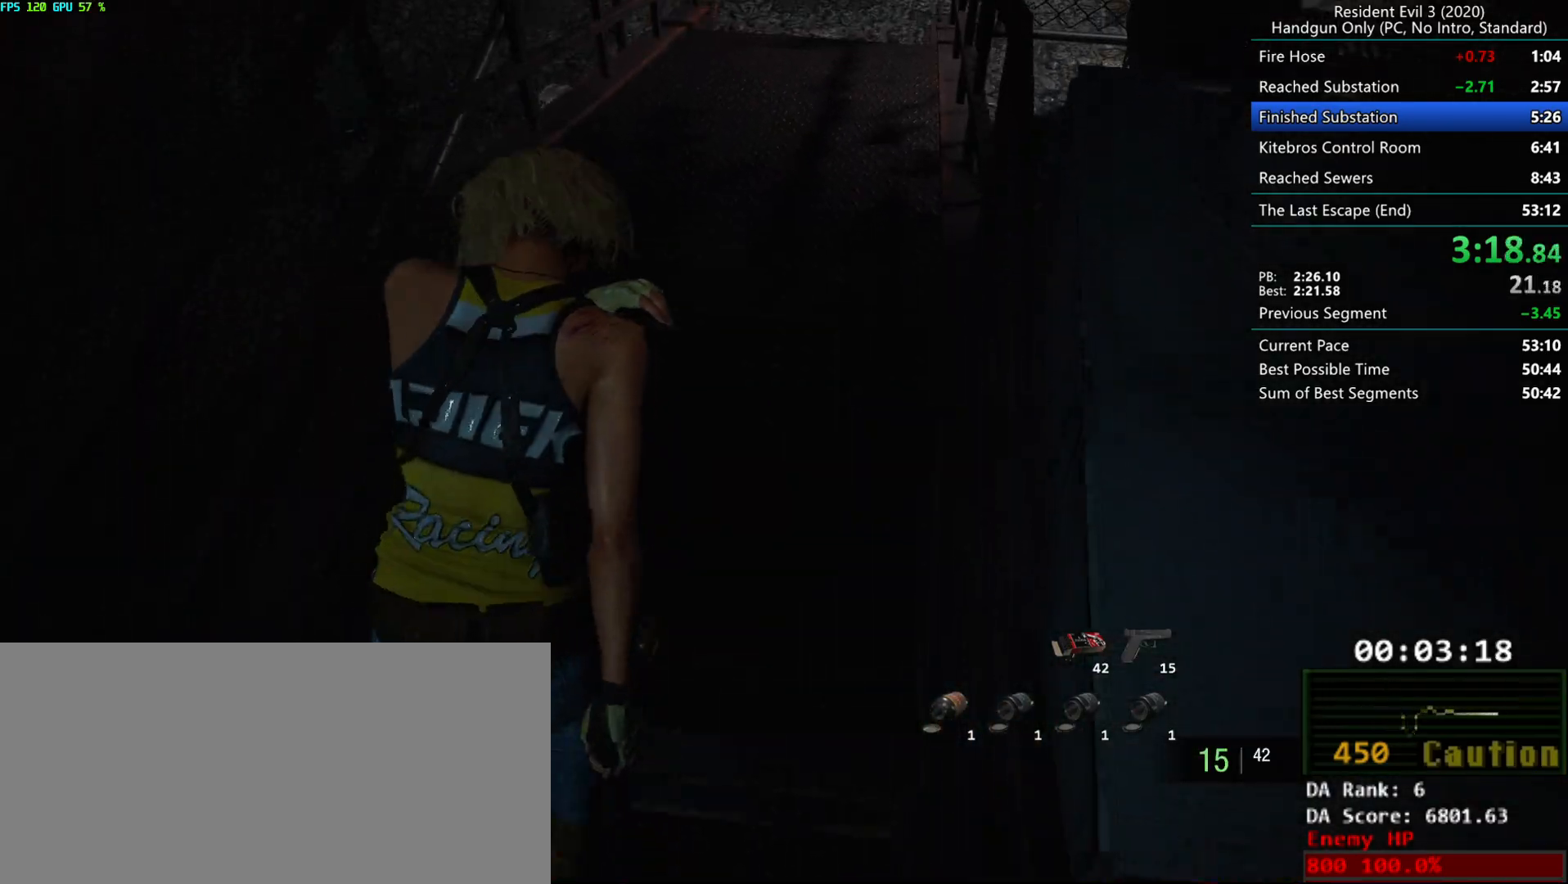
{"keys": ["r"], "mouse": [], "events": [[183, "mouse_left", "down"], [233, "mouse_left", "up"]]}
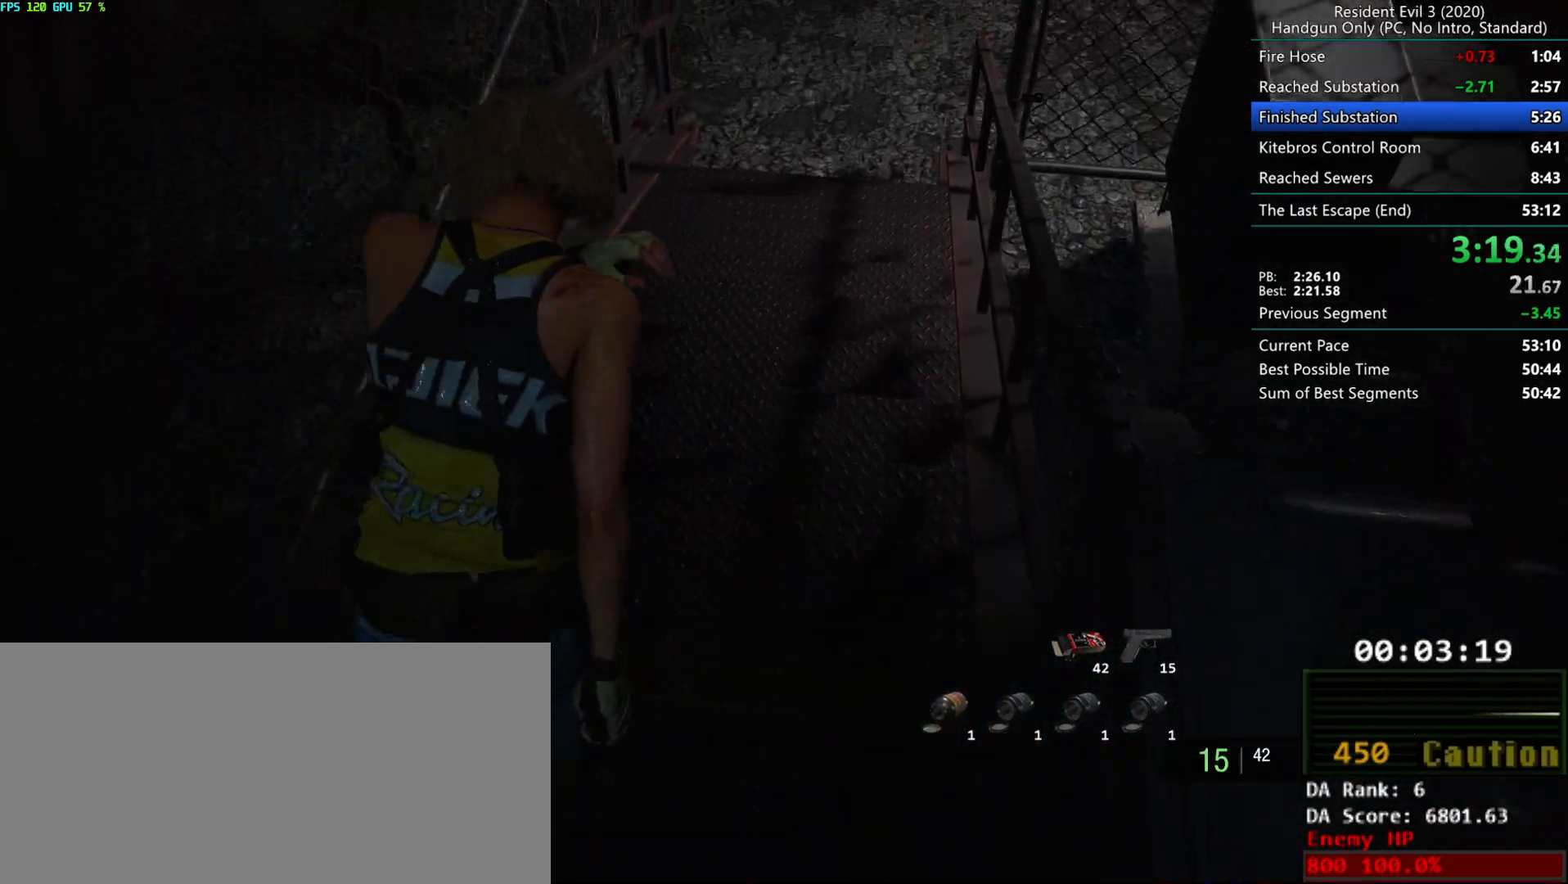
{"keys": ["r"], "mouse": [], "events": [[183, "mouse_left", "down"], [250, "mouse_left", "up"]]}
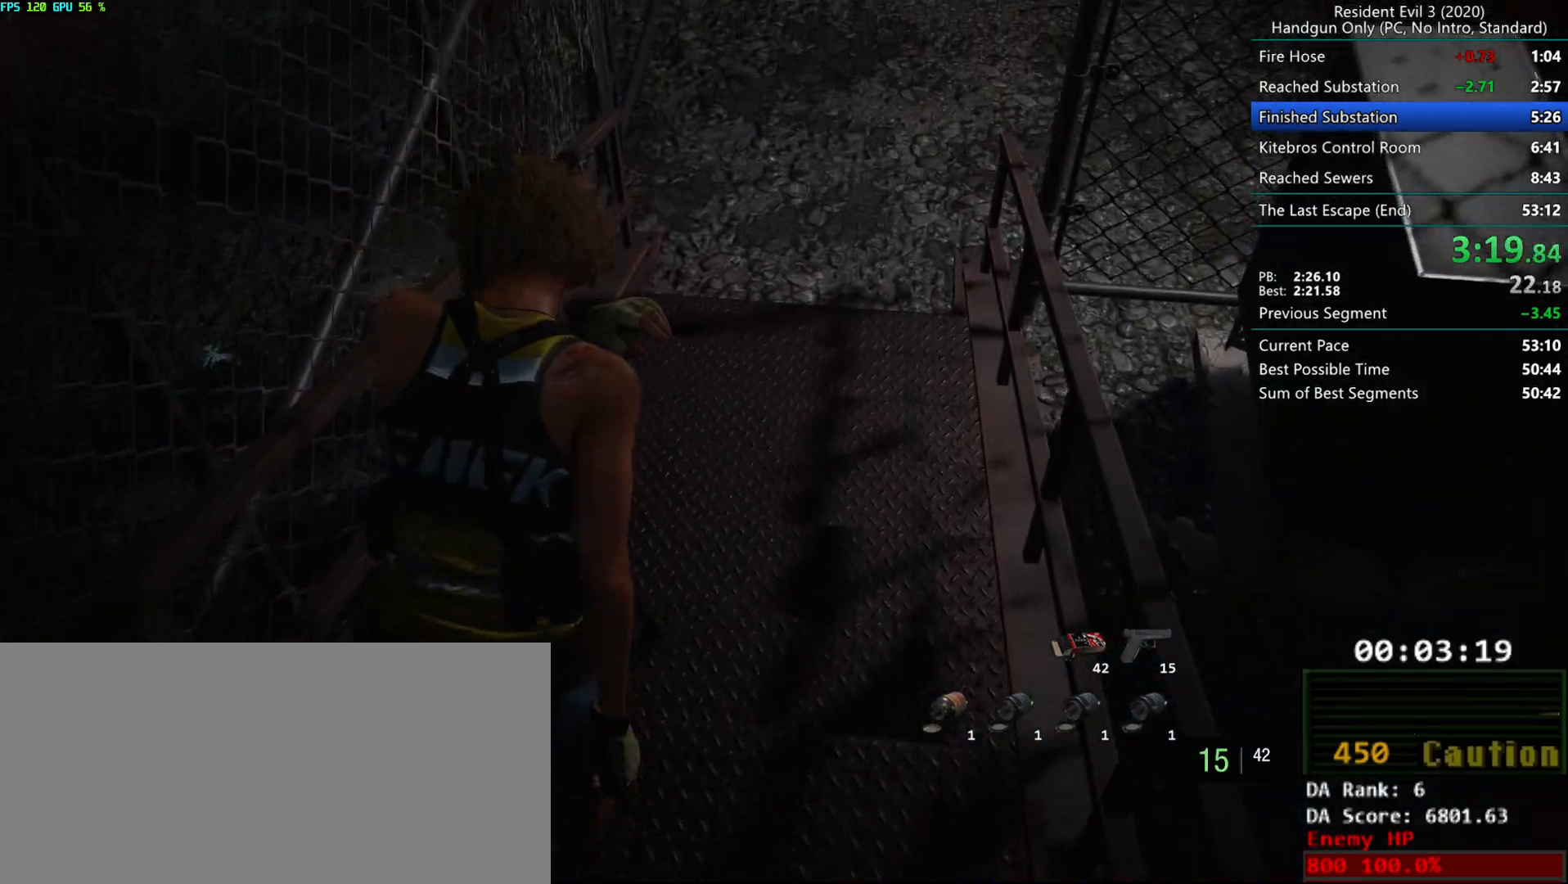
{"keys": ["r"], "mouse": [], "events": [[217, "mouse_left", "down"], [283, "mouse_left", "up"]]}
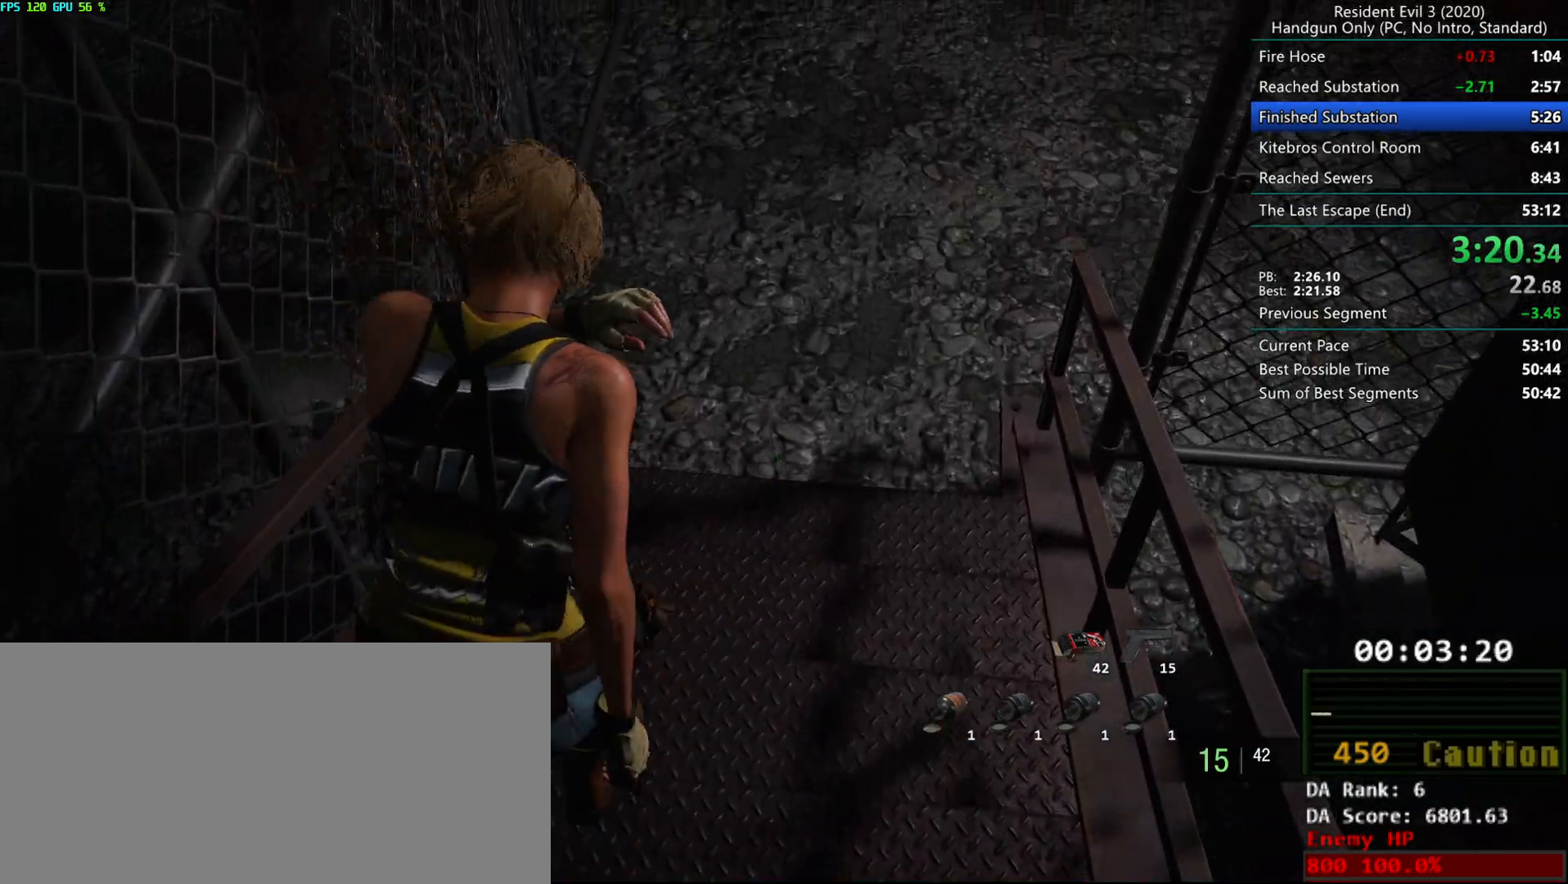
{"keys": ["r"], "mouse": [], "events": [[250, "mouse_left", "down"], [317, "mouse_left", "up"]]}
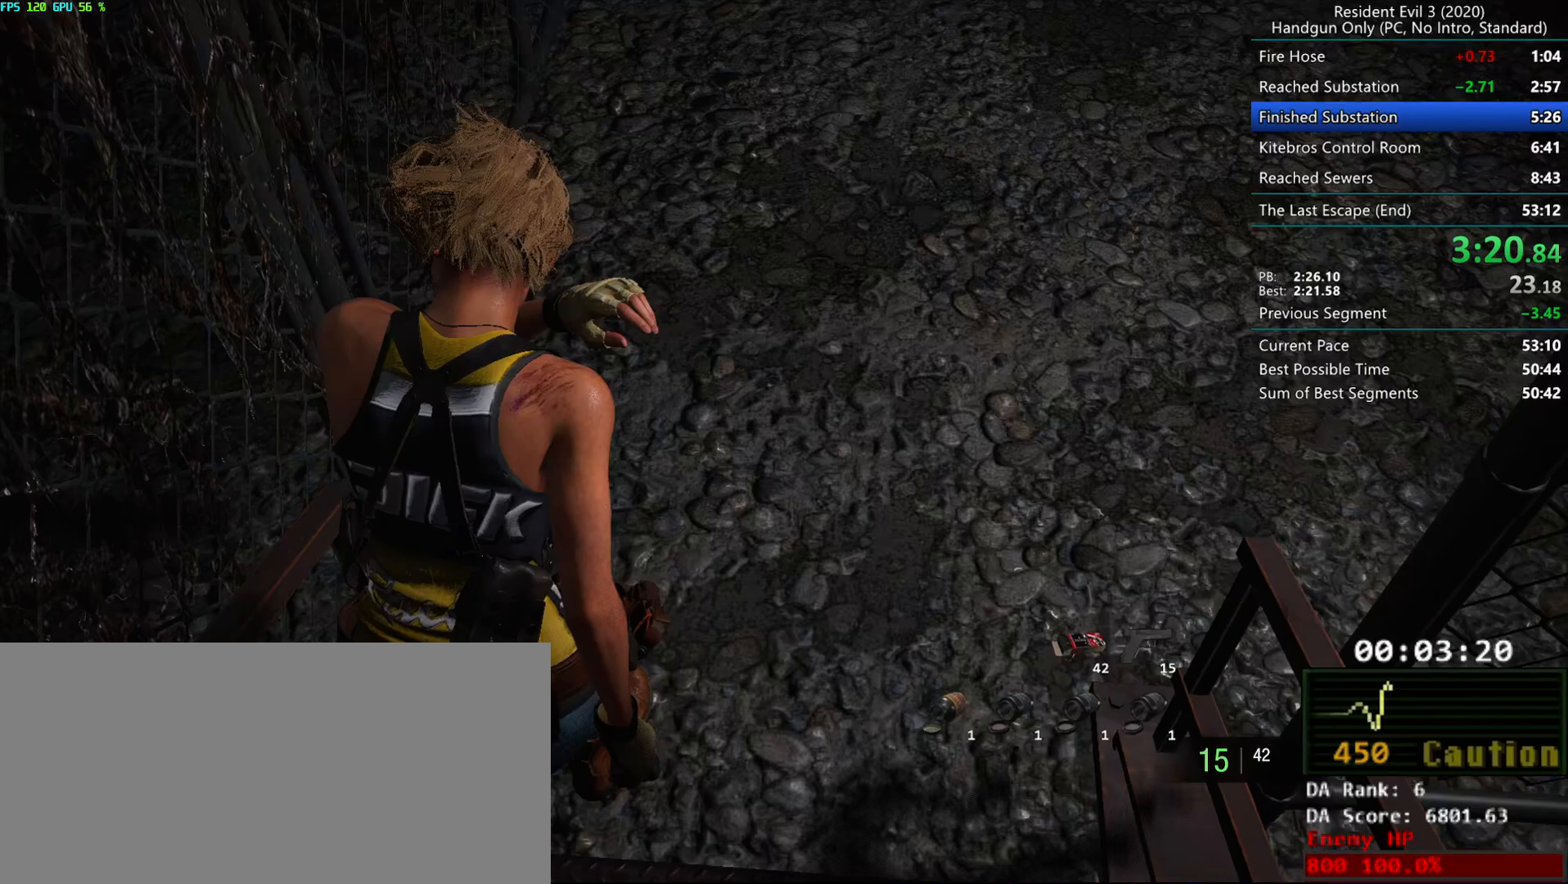
{"keys": ["r"], "mouse": [], "events": []}
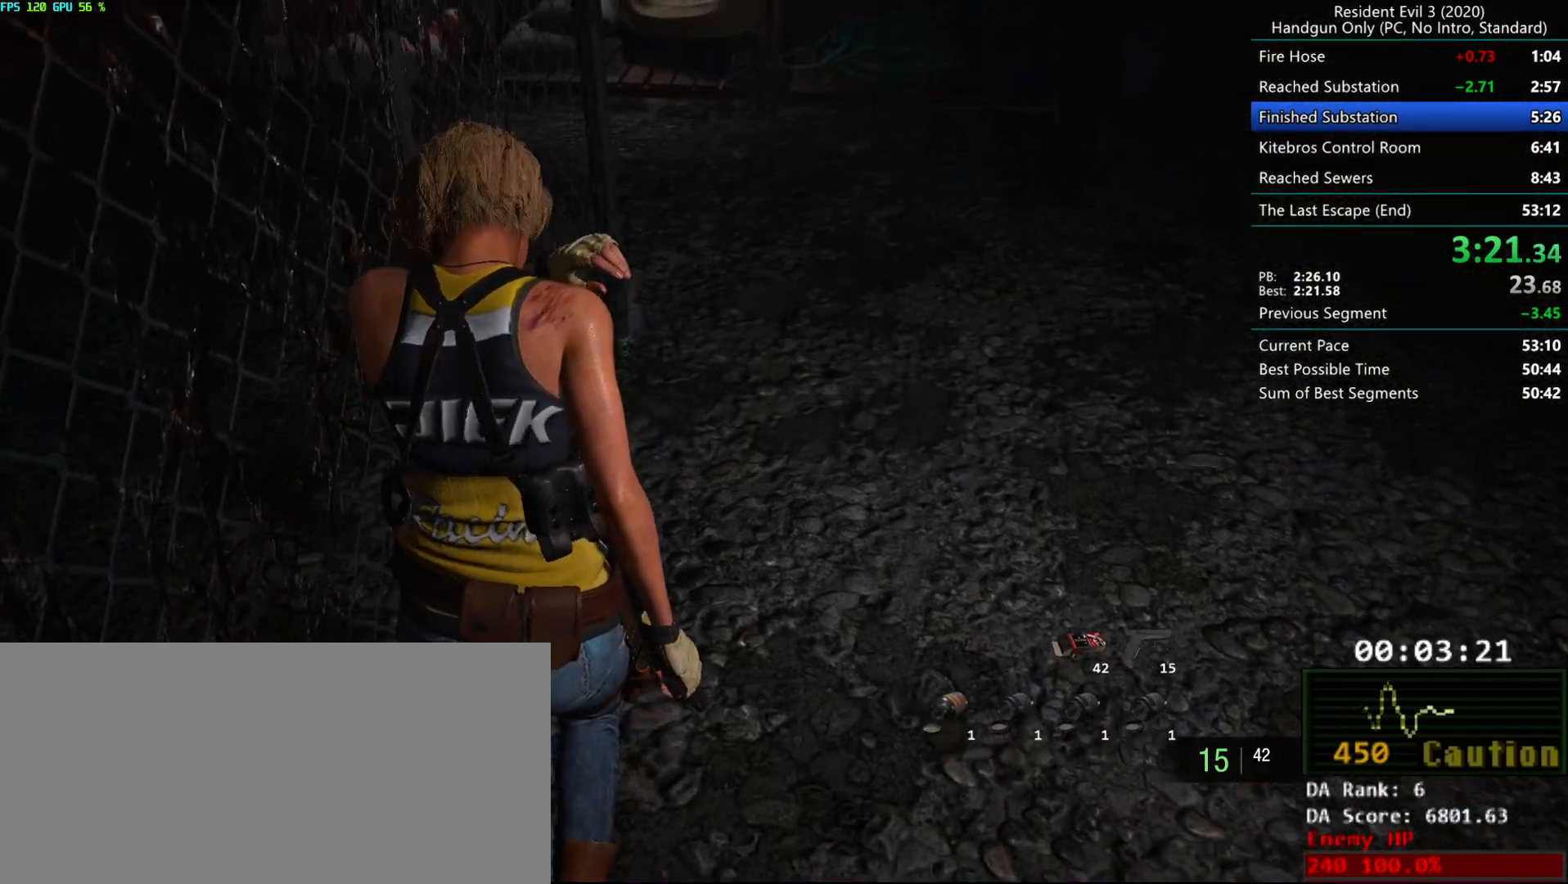
{"keys": ["r"], "mouse": [], "events": []}
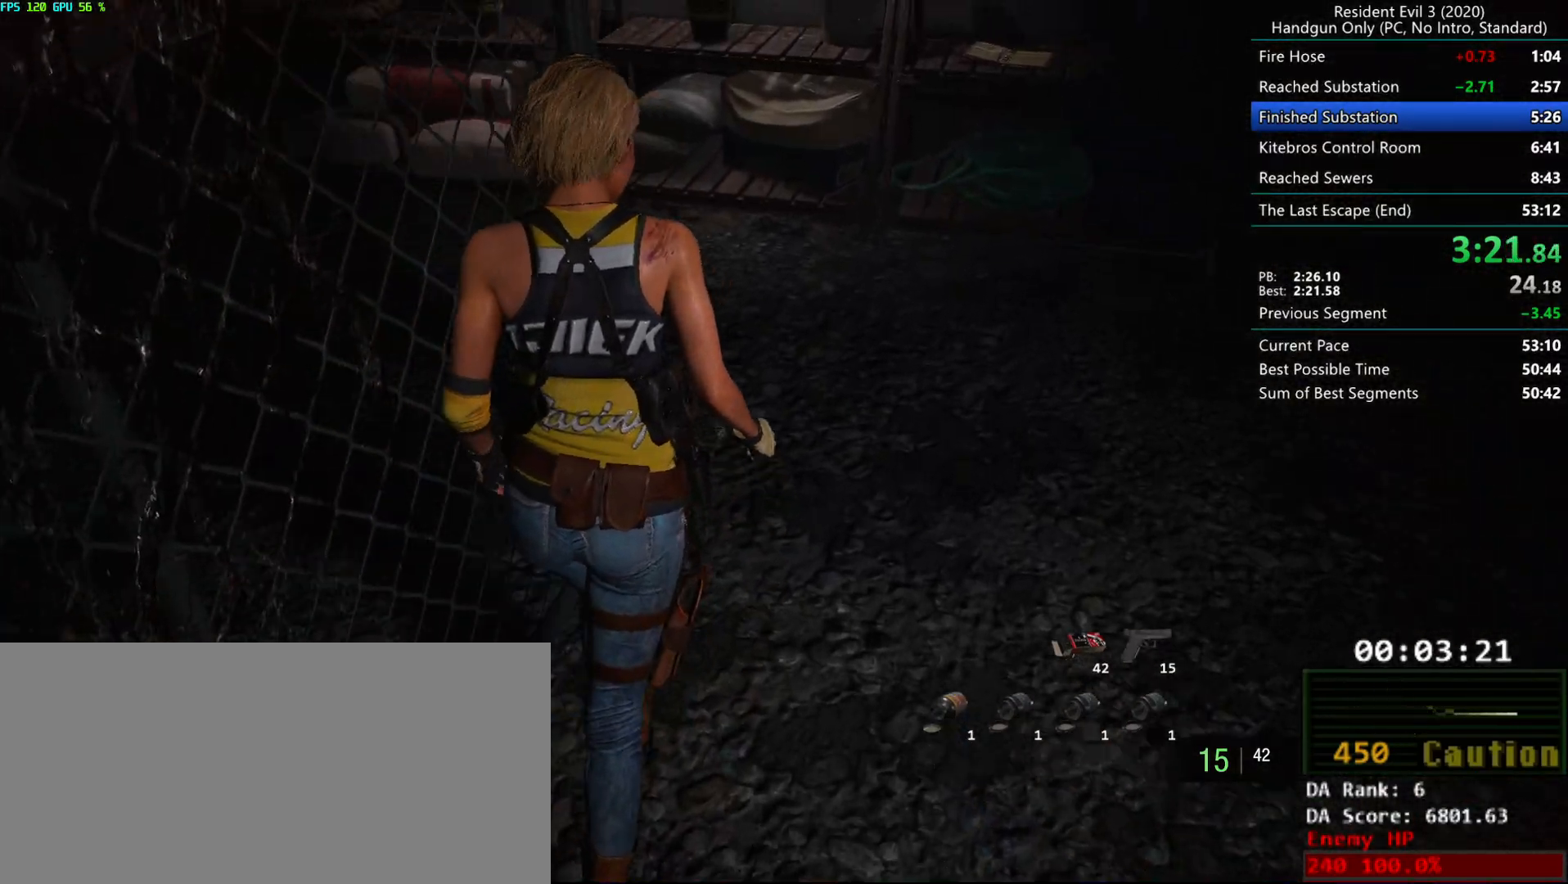
{"keys": ["r"], "mouse": [], "events": []}
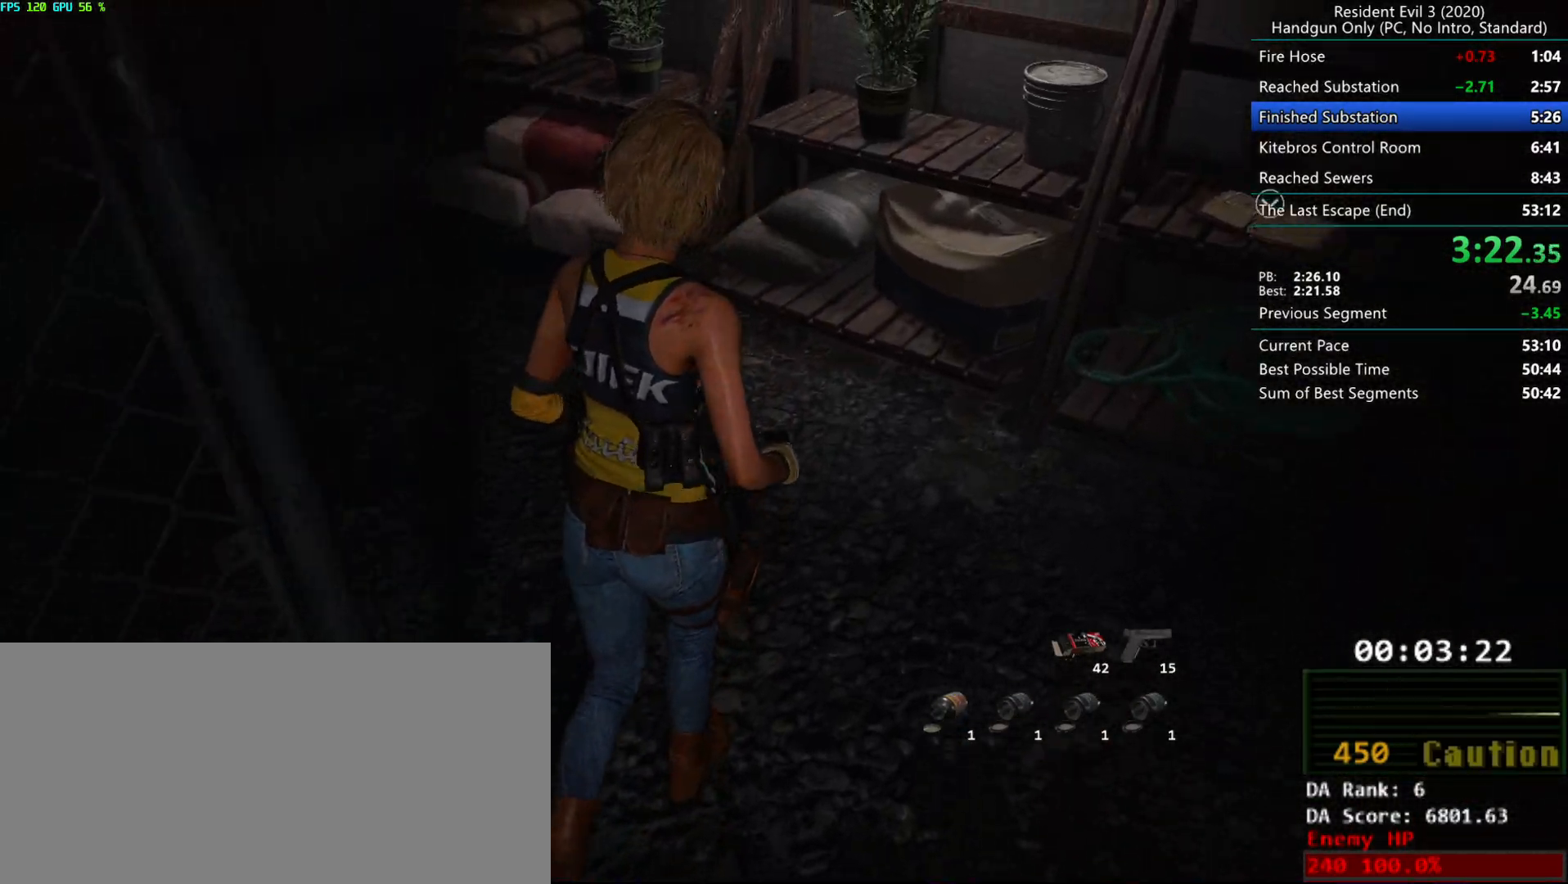
{"keys": ["r"], "mouse": [], "events": [[367, "mouse_right", "down"], [500, "mouse_right", "up"]]}
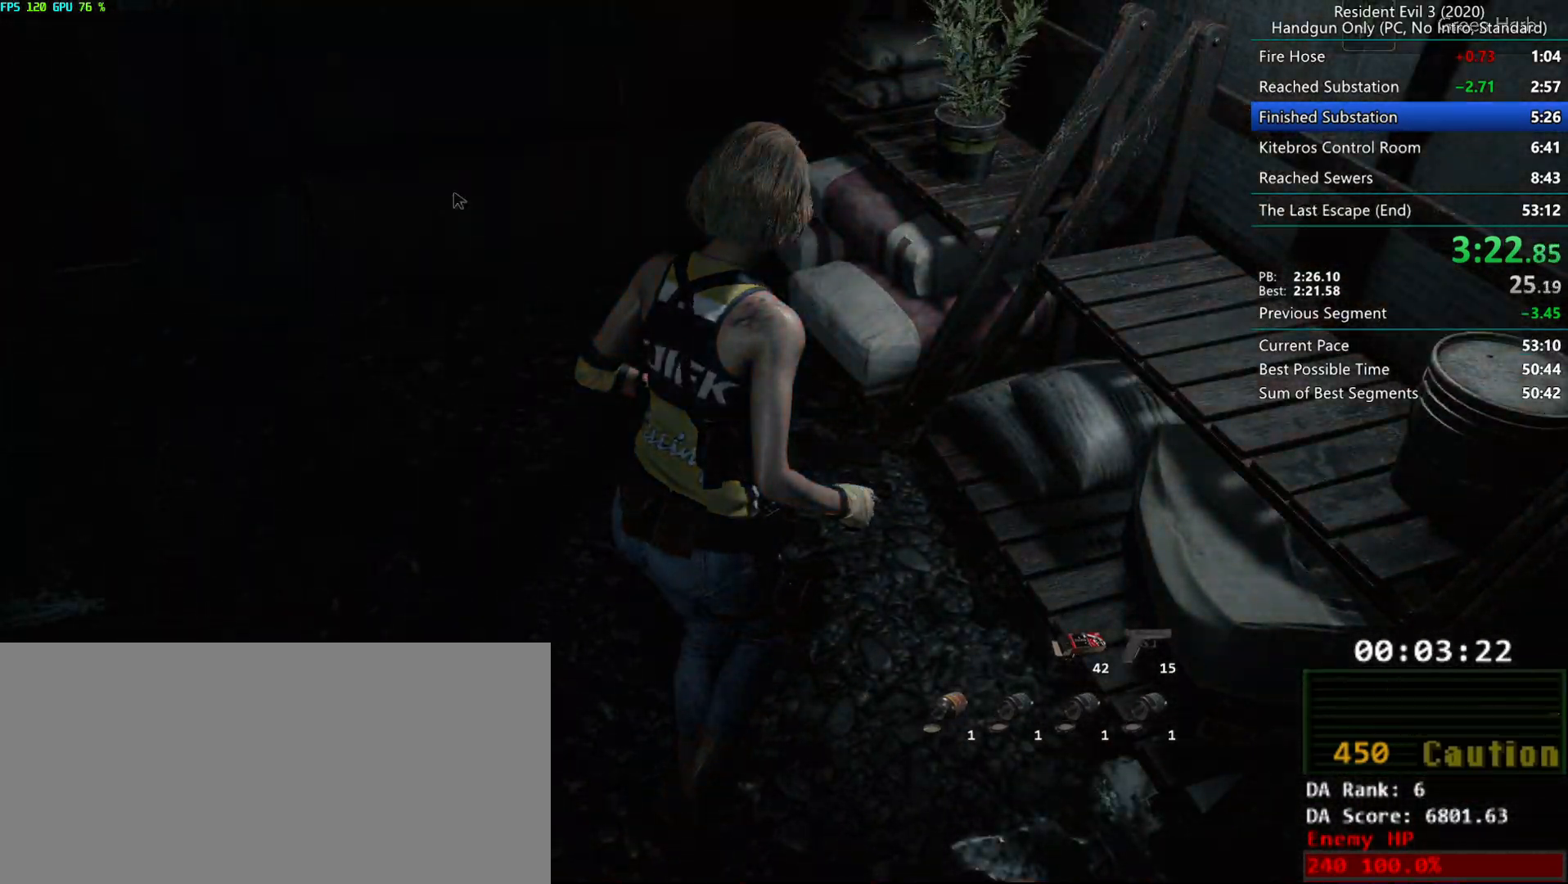
{"keys": ["r"], "mouse": ["right"], "events": [[83, "mouse_right", "down"], [117, "mouse_right", "up"], [183, "mouse_right", "down"], [217, "mouse_right", "up"], [283, "mouse_right", "down"], [350, "mouse_right", "up"], [400, "mouse_right", "down"], [450, "mouse_right", "up"], [500, "mouse_right", "down"]]}
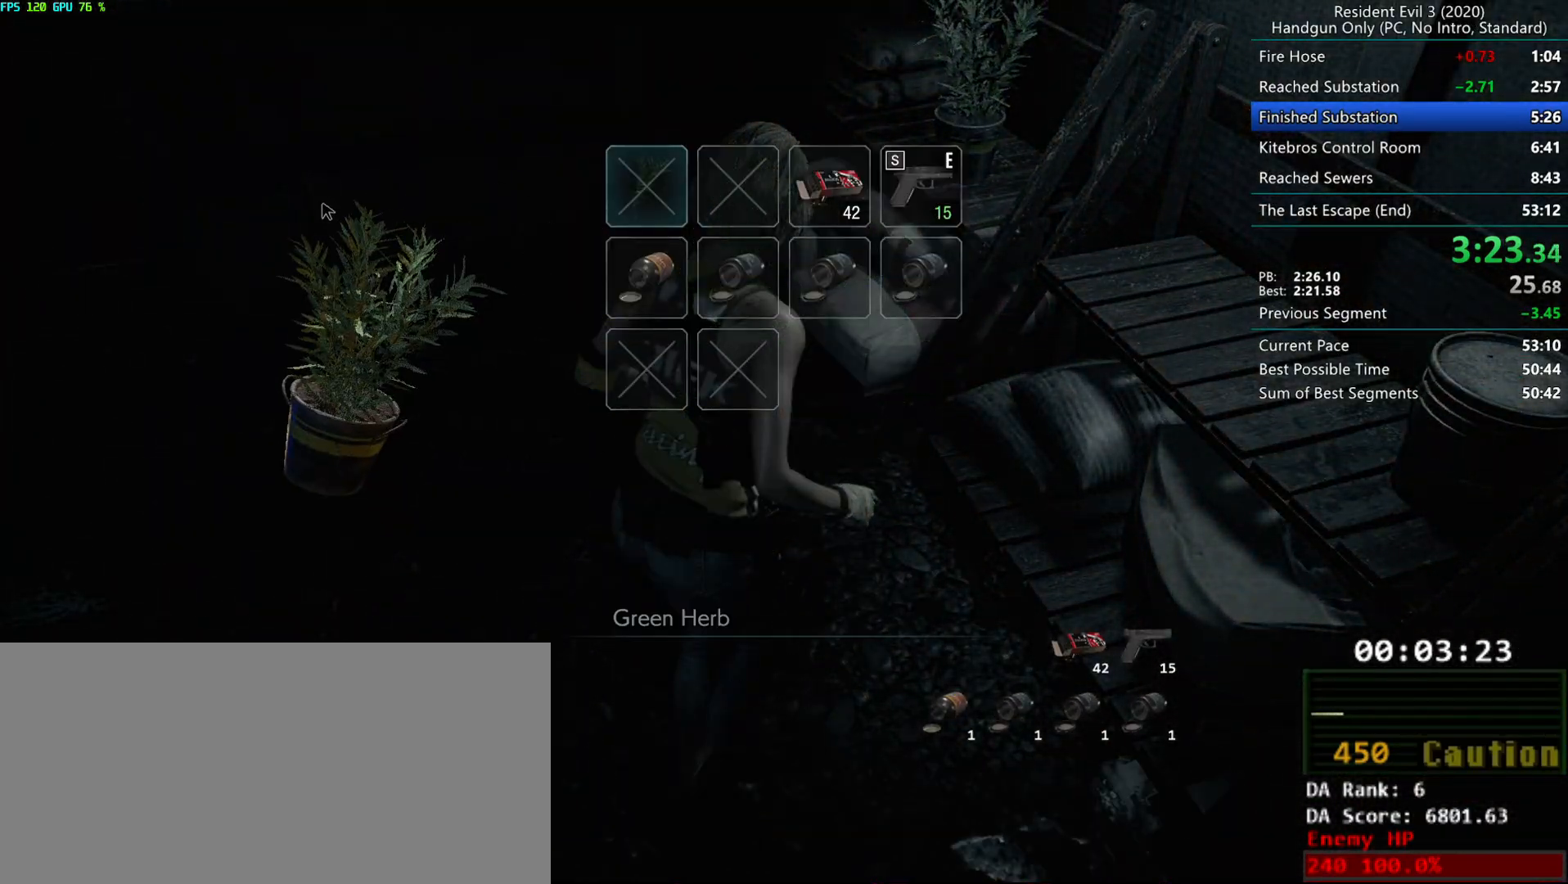
{"keys": ["r"], "mouse": [], "events": [[67, "mouse_right", "up"], [117, "mouse_right", "down"], [283, "mouse_right", "up"]]}
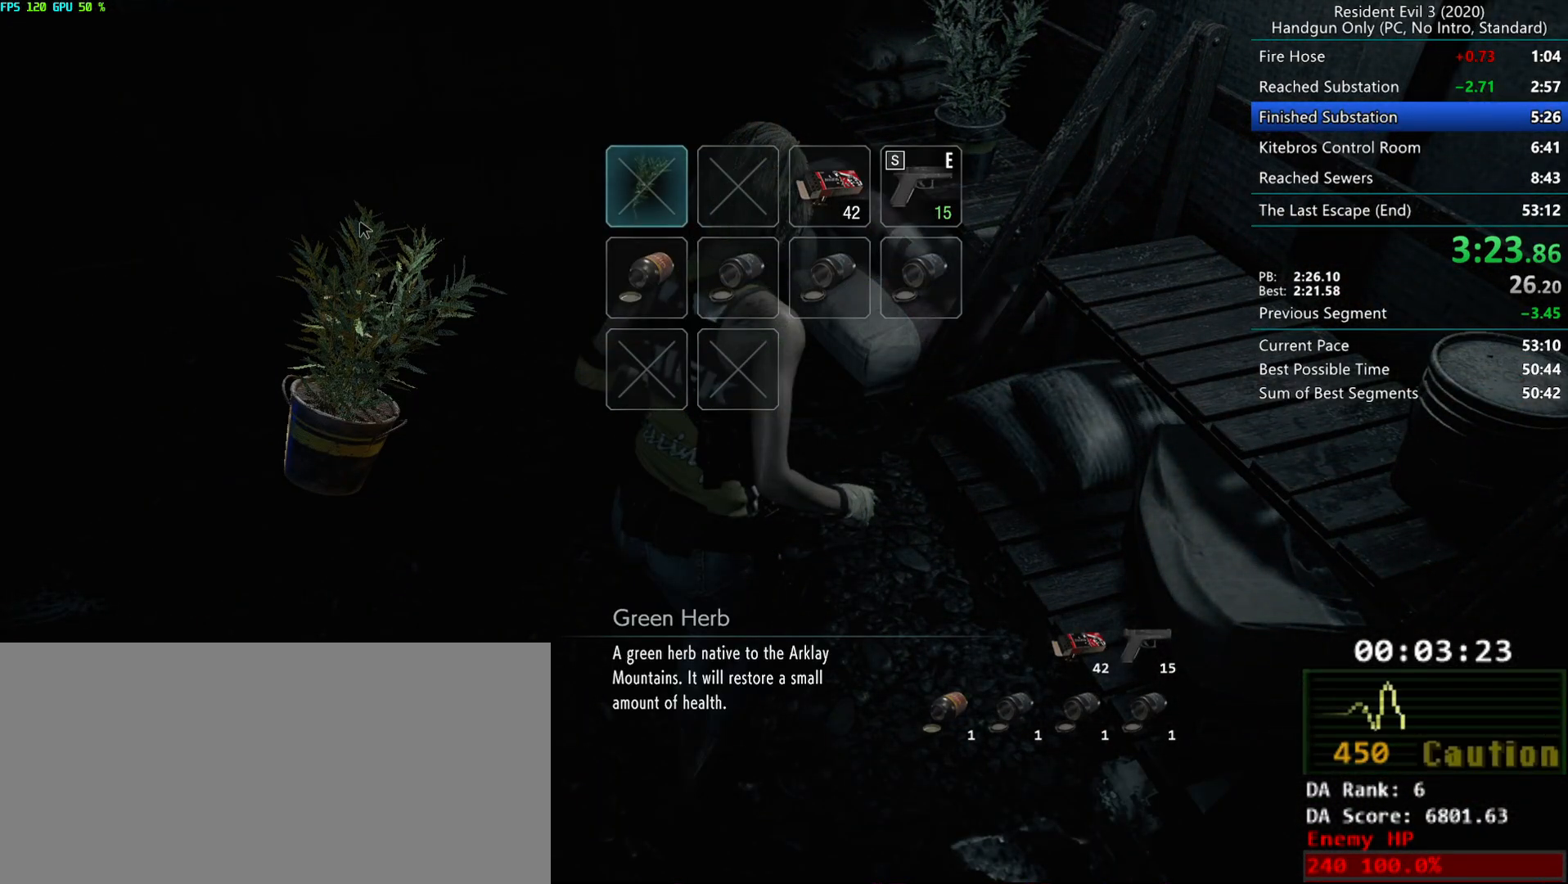
{"keys": ["r"], "mouse": [], "events": []}